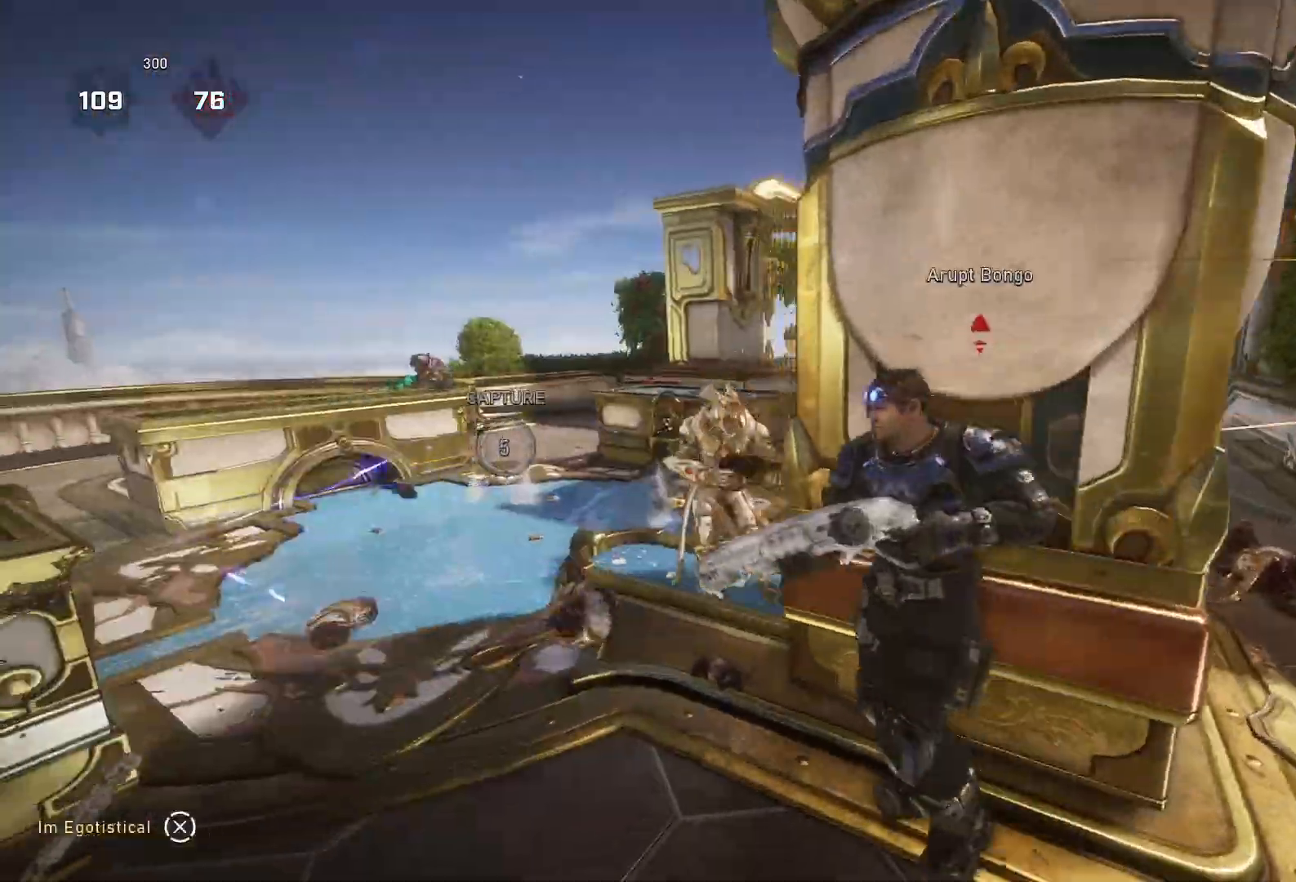
Gameplay with a controller (Xbox layout); each line is a JSON object with the inputs held at the frame after it. "events" lists button and stick changes between this image and that frame as [ms after this image, input, new state], when the widget could be followed in between.
{"buttons": ["L1"], "left_stick": "up-right", "right_stick": "center", "events": [[133, "left_stick", "down"], [167, "R2", "down"], [267, "R2", "up"], [300, "L1", "down"], [300, "left_stick", "up-right"], [400, "L1", "up"], [500, "L1", "down"]]}
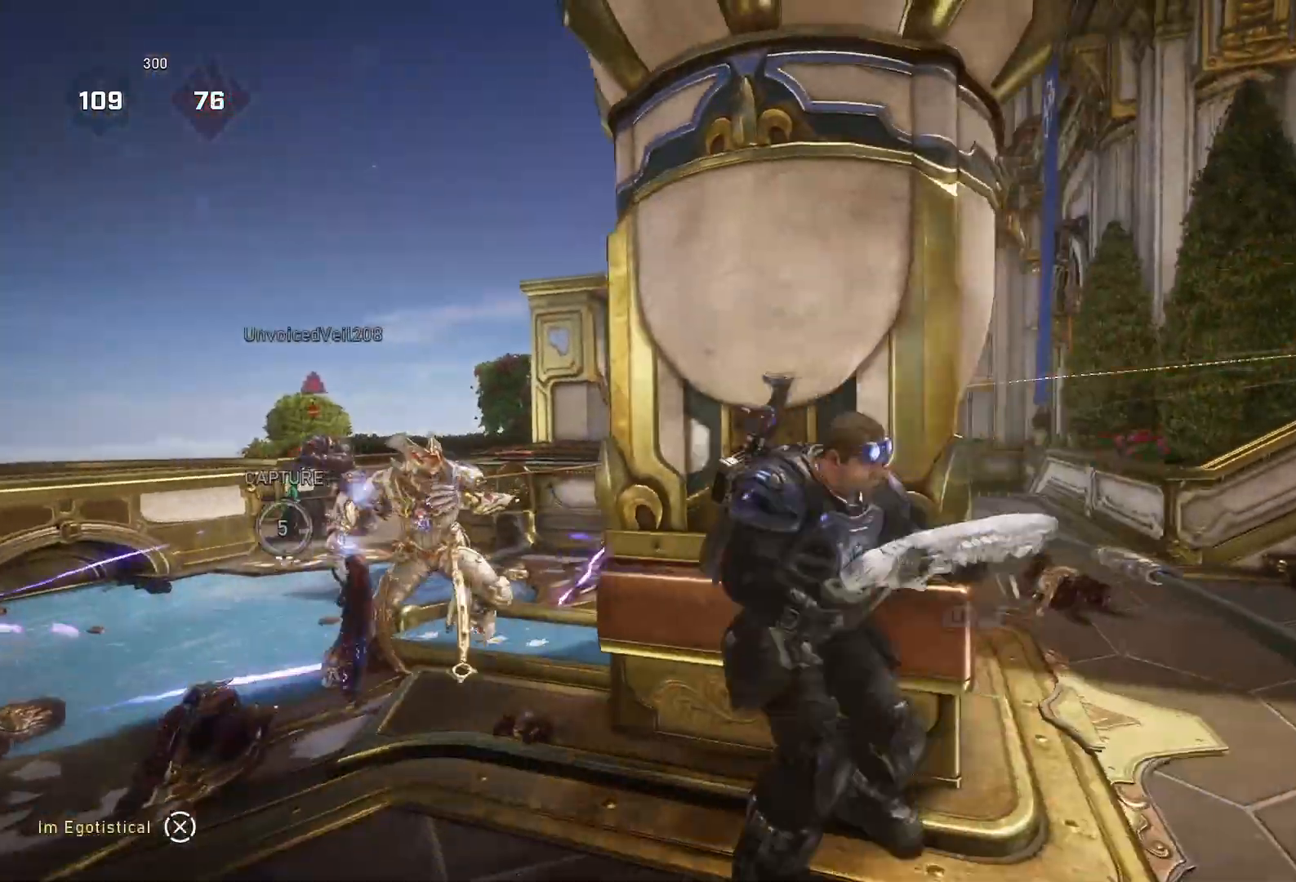
{"buttons": [], "left_stick": "up-right", "right_stick": "left", "events": [[133, "L1", "up"], [133, "left_stick", "up"], [200, "right_stick", "down-left"], [267, "X", "down"], [300, "right_stick", "left"], [433, "L1", "down"], [433, "X", "up"], [500, "L1", "up"], [500, "left_stick", "up-right"]]}
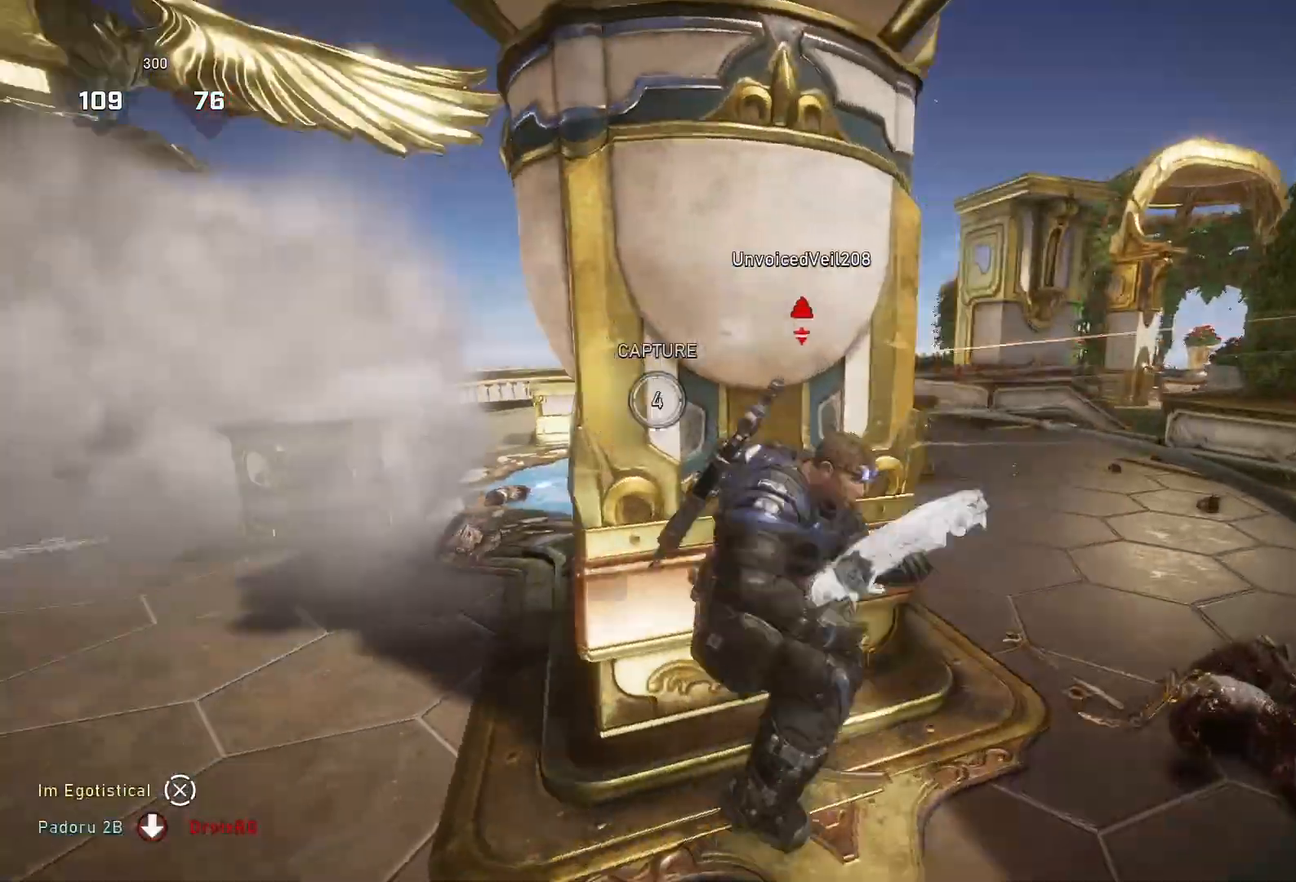
{"buttons": [], "left_stick": "right", "right_stick": "center", "events": [[33, "L3", "down"], [167, "L3", "up"], [167, "right_stick", "center"], [267, "left_stick", "right"]]}
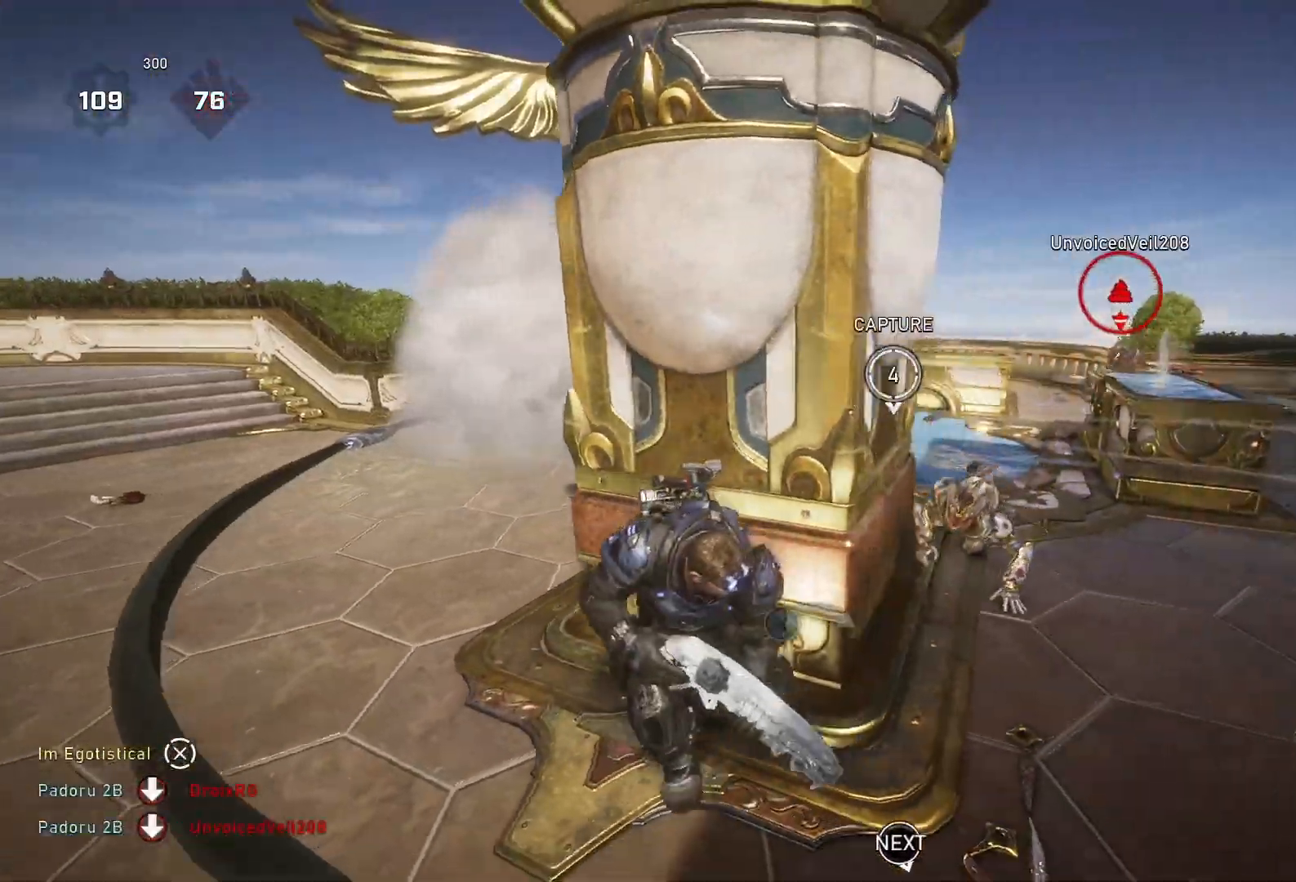
{"buttons": [], "left_stick": "up", "right_stick": "center", "events": [[100, "left_stick", "down"], [100, "right_stick", "right"], [167, "R2", "down"], [167, "right_stick", "down"], [233, "L1", "down"], [233, "left_stick", "up"], [267, "R2", "up"], [300, "L1", "up"], [300, "right_stick", "center"], [367, "L1", "down"], [467, "L1", "up"]]}
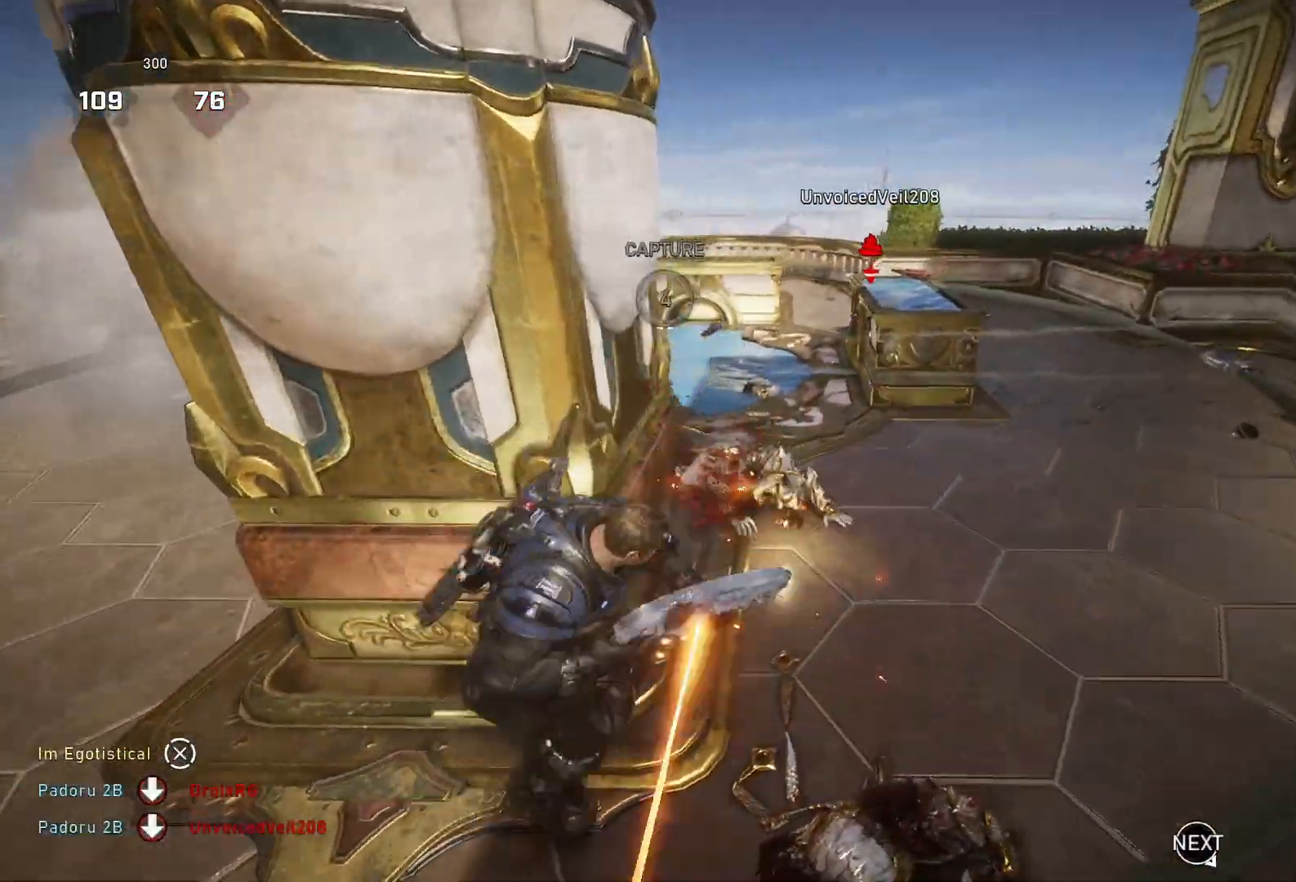
{"buttons": [], "left_stick": "right", "right_stick": "left", "events": [[100, "left_stick", "center"], [333, "right_stick", "left"], [500, "left_stick", "right"]]}
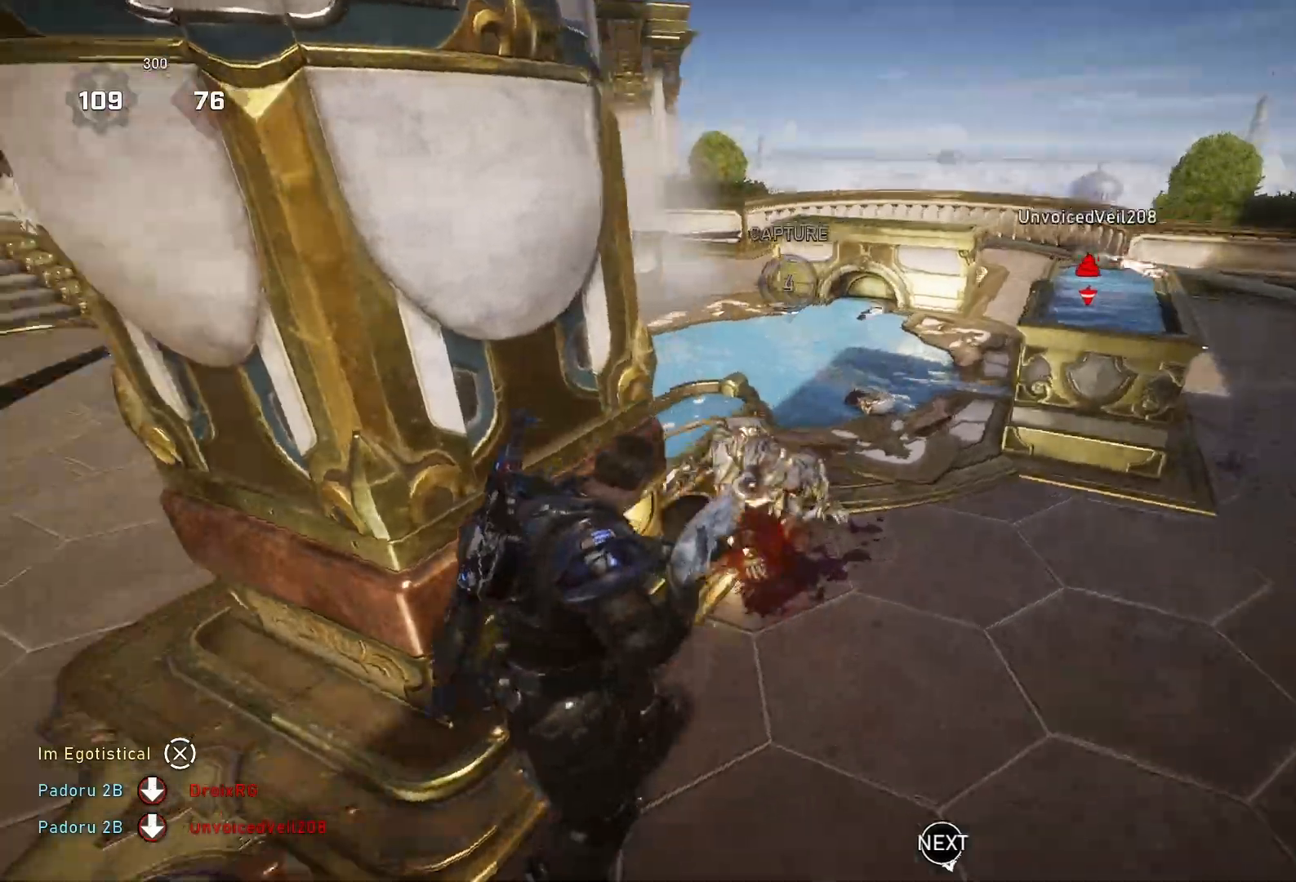
{"buttons": ["L1"], "left_stick": "up-right", "right_stick": "center", "events": [[133, "R2", "down"], [133, "right_stick", "center"], [267, "left_stick", "up-right"], [300, "R2", "up"], [400, "right_stick", "right"], [433, "L1", "down"], [500, "right_stick", "center"]]}
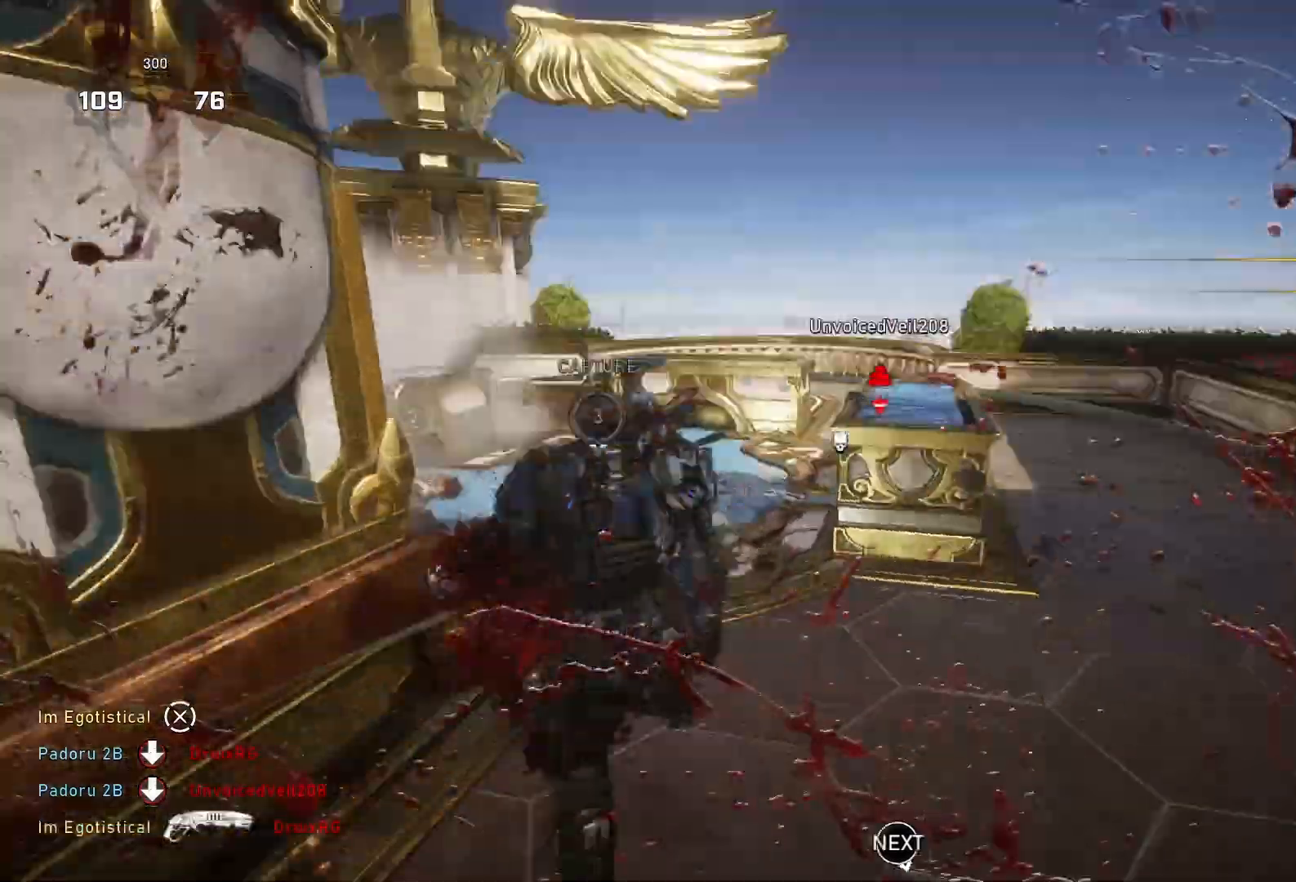
{"buttons": [], "left_stick": "up-right", "right_stick": "down-right", "events": [[67, "L1", "up"], [300, "left_stick", "right"], [433, "right_stick", "down-right"], [467, "left_stick", "up-right"]]}
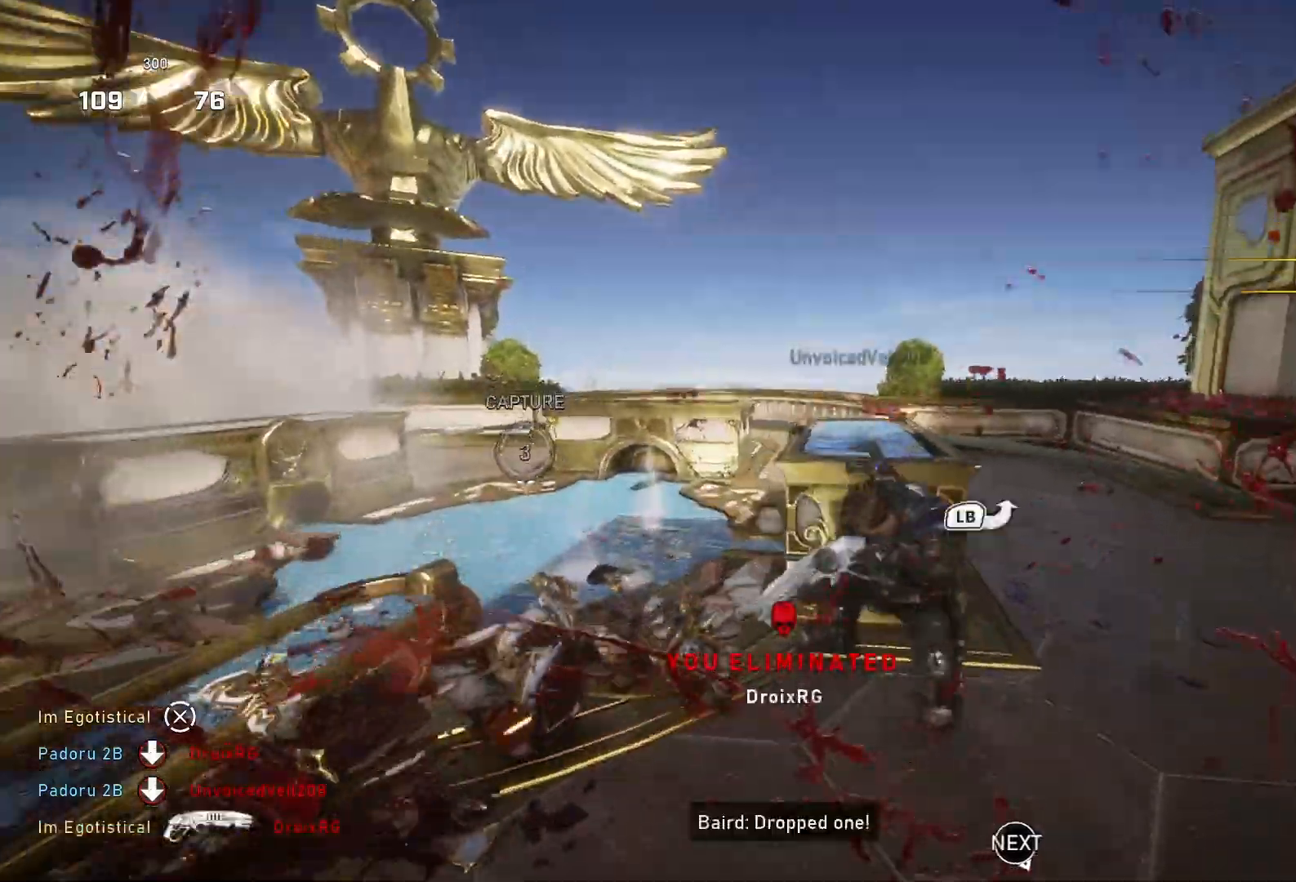
{"buttons": ["X"], "left_stick": "up-right", "right_stick": "down-left", "events": [[33, "L1", "down"], [133, "L1", "up"], [133, "X", "down"], [267, "right_stick", "center"], [333, "right_stick", "down-left"]]}
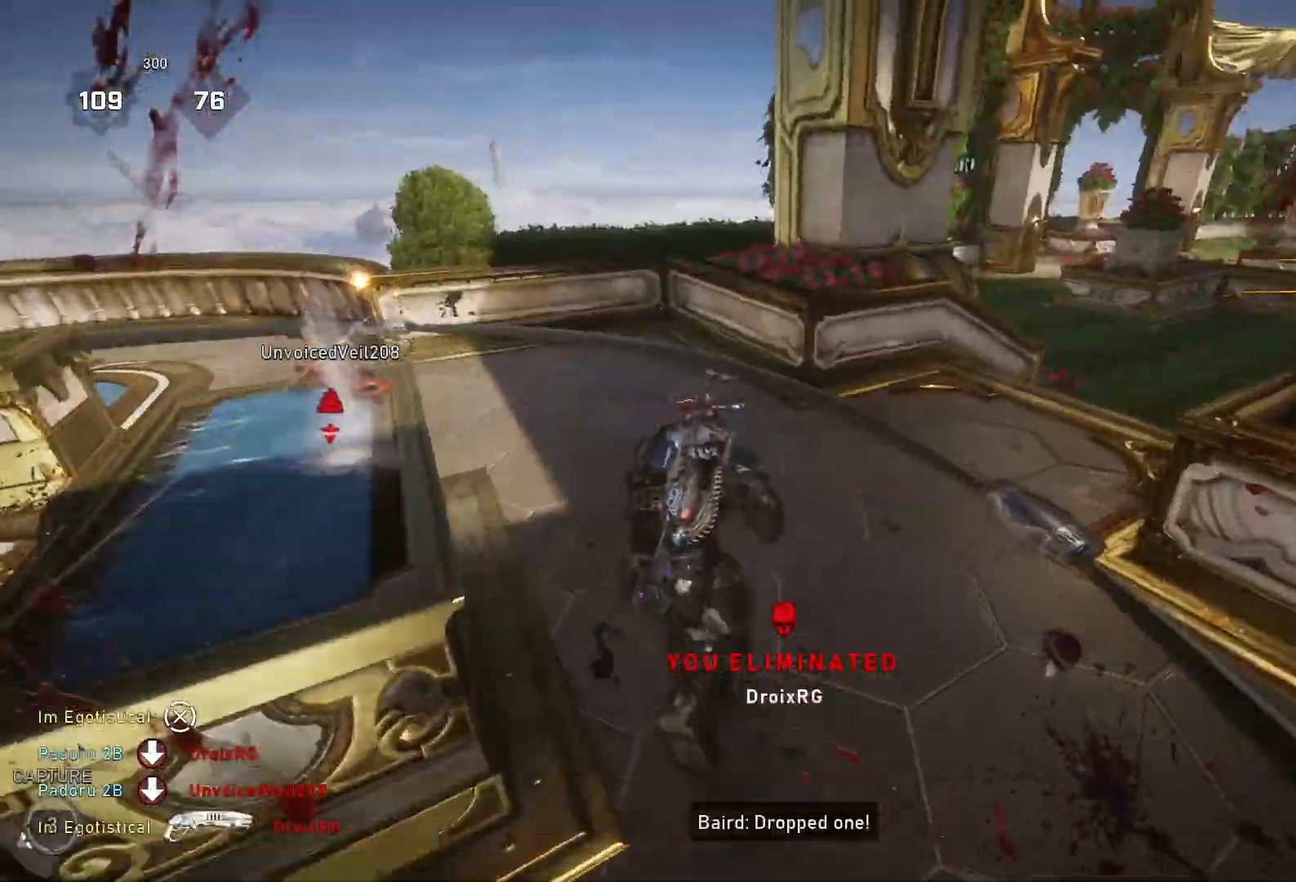
{"buttons": ["L1"], "left_stick": "up", "right_stick": "center", "events": [[100, "right_stick", "left"], [200, "X", "up"], [433, "left_stick", "up"], [467, "L1", "down"], [500, "right_stick", "center"]]}
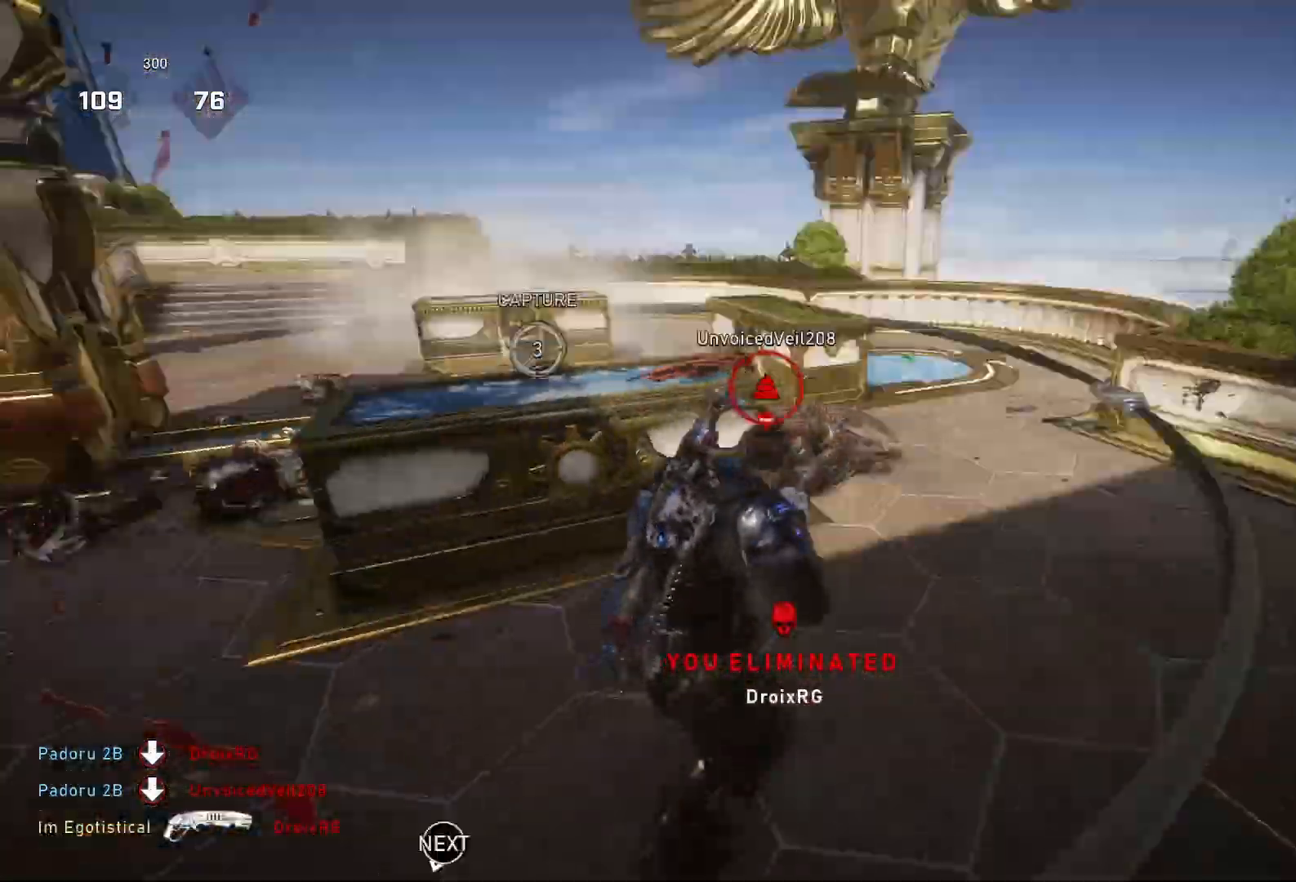
{"buttons": ["X", "R2"], "left_stick": "up", "right_stick": "down", "events": [[67, "L1", "up"], [200, "right_stick", "down-left"], [267, "right_stick", "down"], [300, "L1", "down"], [367, "X", "down"], [400, "L1", "up"], [433, "R2", "down"]]}
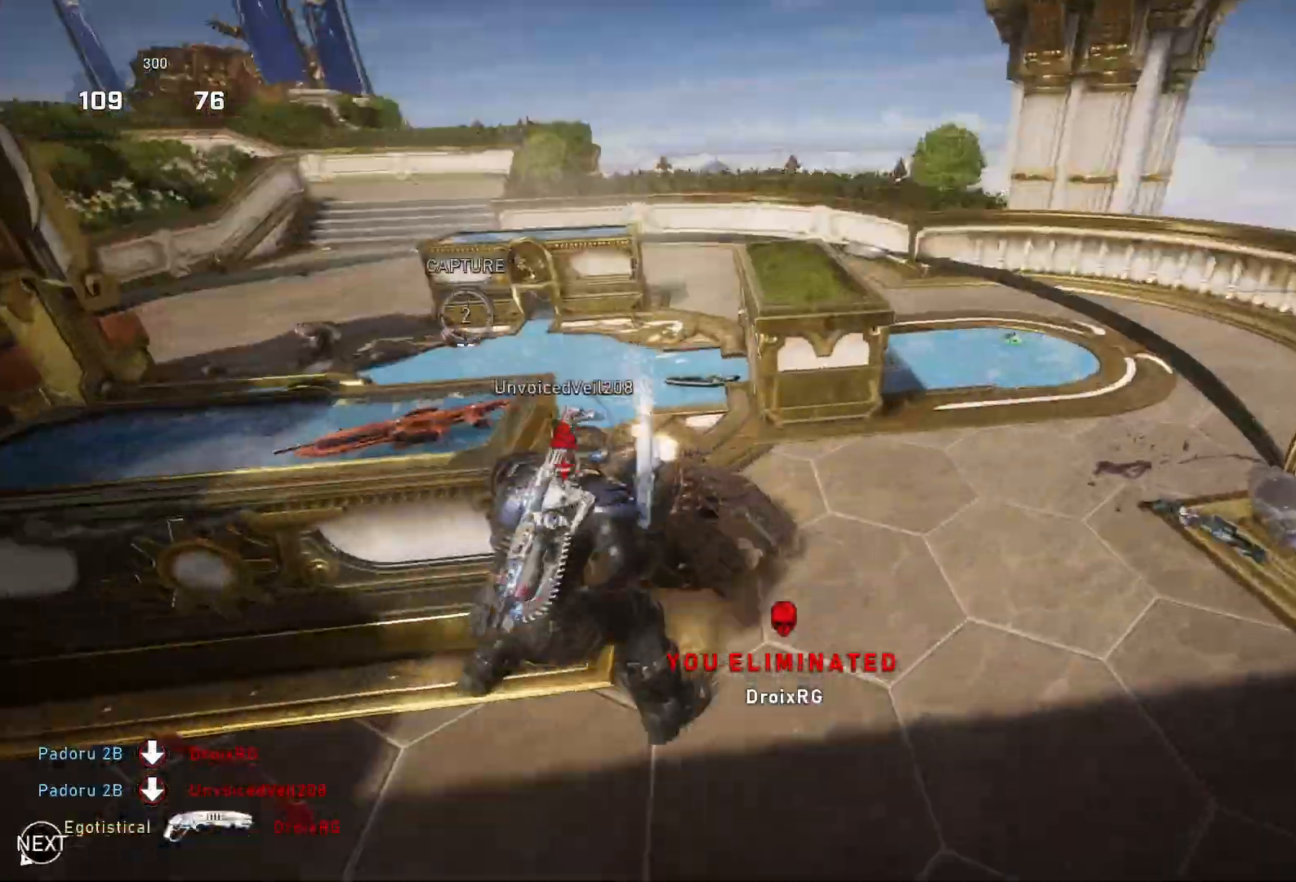
{"buttons": [], "left_stick": "up-left", "right_stick": "left", "events": [[67, "R2", "up"], [100, "left_stick", "up-right"], [100, "right_stick", "center"], [133, "X", "up"], [200, "L1", "down"], [267, "right_stick", "left"], [300, "L1", "up"], [367, "left_stick", "up-left"], [433, "left_stick", "down-left"], [500, "left_stick", "up-left"]]}
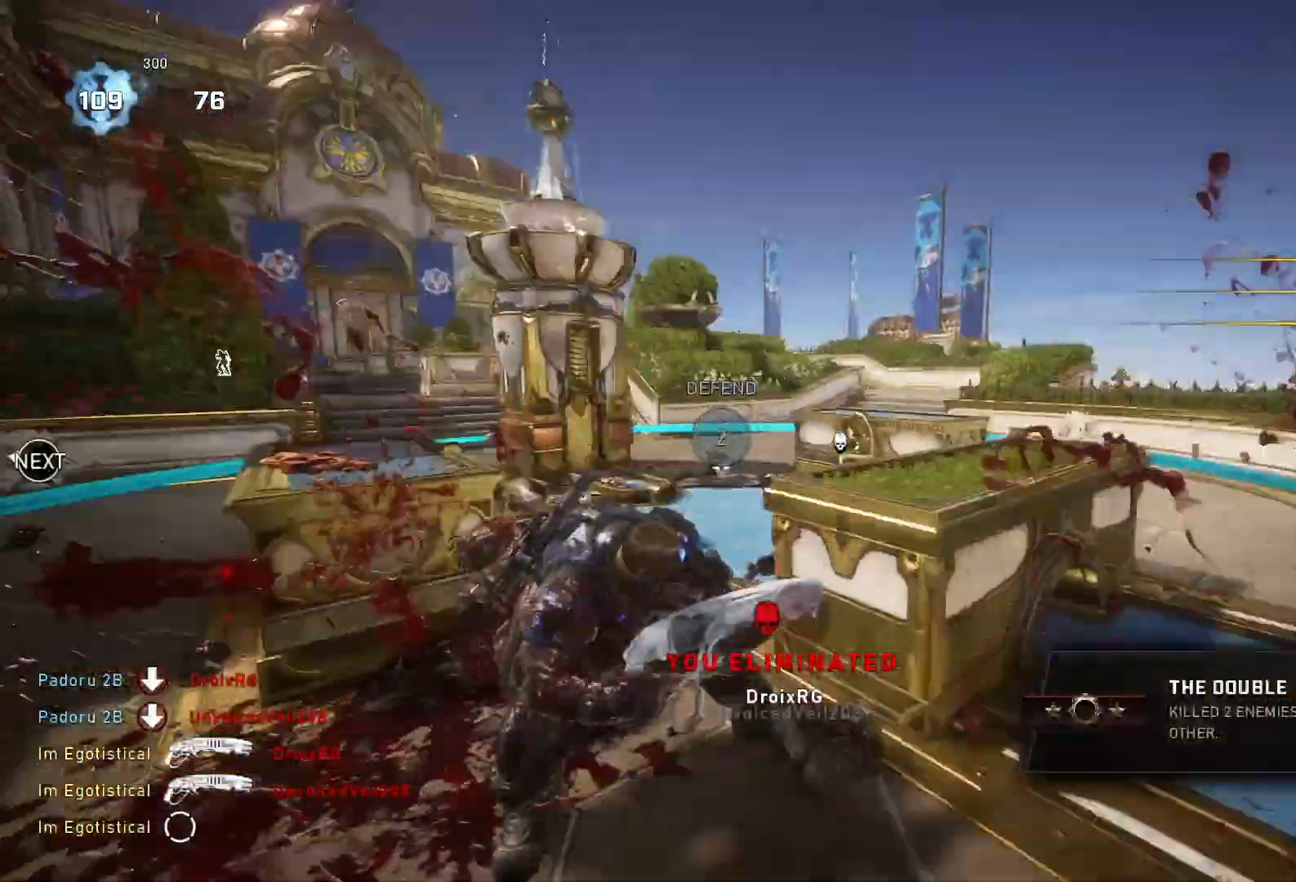
{"buttons": ["X"], "left_stick": "up", "right_stick": "center", "events": [[33, "L1", "down"], [133, "L1", "up"], [200, "R1", "down"], [267, "L1", "down"], [267, "left_stick", "up"], [300, "R1", "up"], [333, "right_stick", "center"], [433, "L1", "up"], [467, "X", "down"]]}
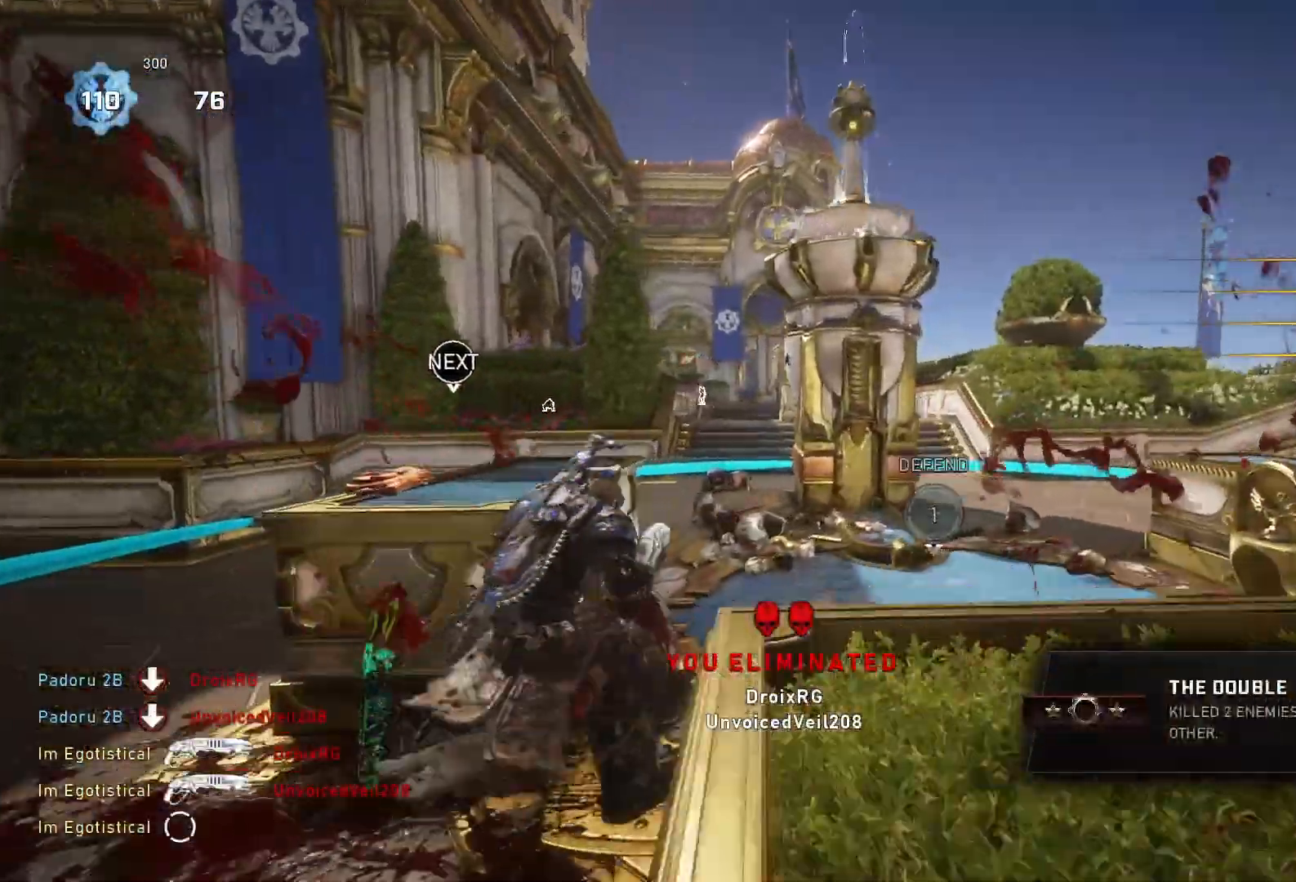
{"buttons": [], "left_stick": "up-right", "right_stick": "down-left", "events": [[67, "left_stick", "center"], [200, "left_stick", "up"], [333, "L1", "down"], [367, "X", "up"], [433, "L1", "up"], [433, "left_stick", "up-right"], [433, "right_stick", "down-left"]]}
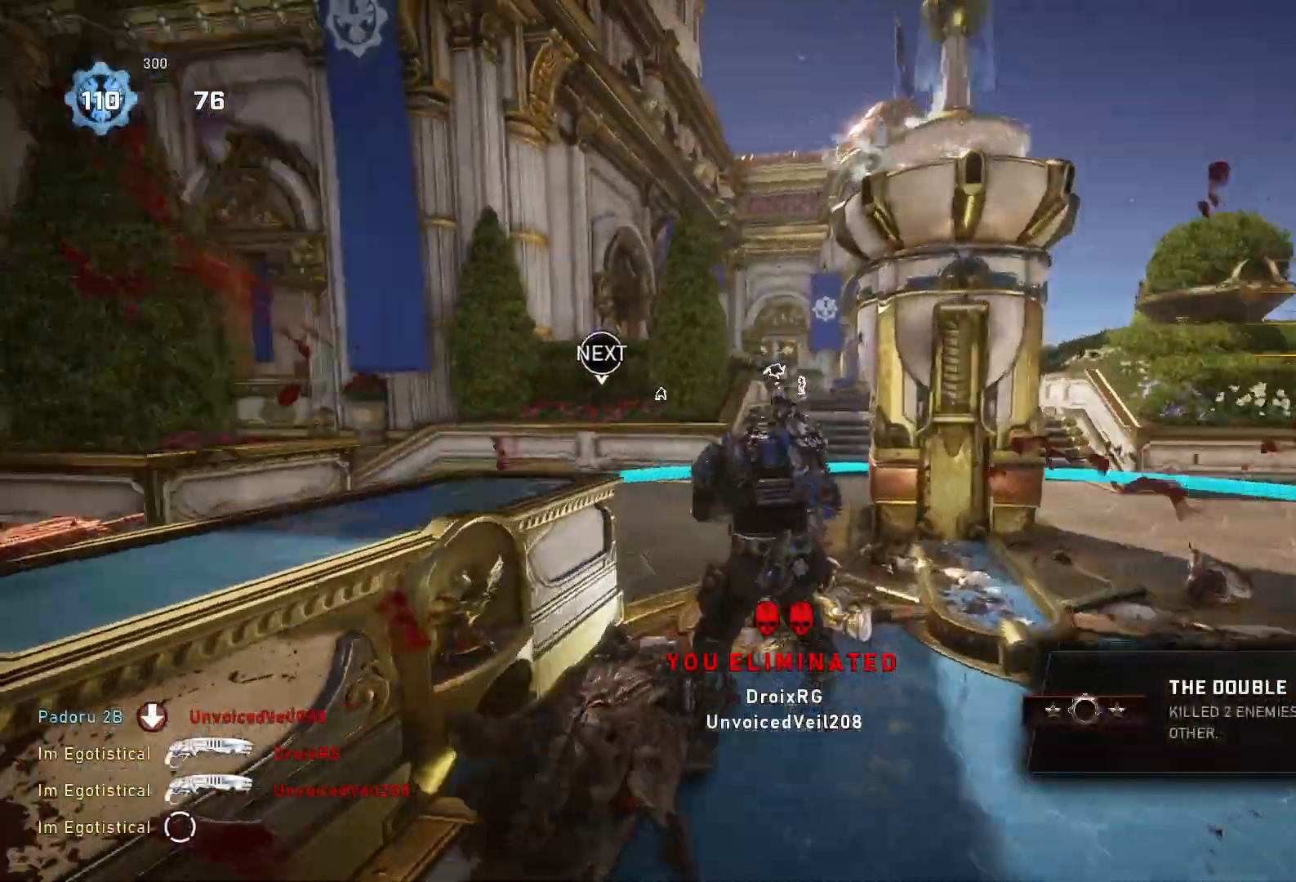
{"buttons": [], "left_stick": "up", "right_stick": "center", "events": [[200, "left_stick", "up"], [300, "right_stick", "center"], [333, "L1", "down"], [333, "R1", "down"], [433, "L1", "up"], [433, "R1", "up"]]}
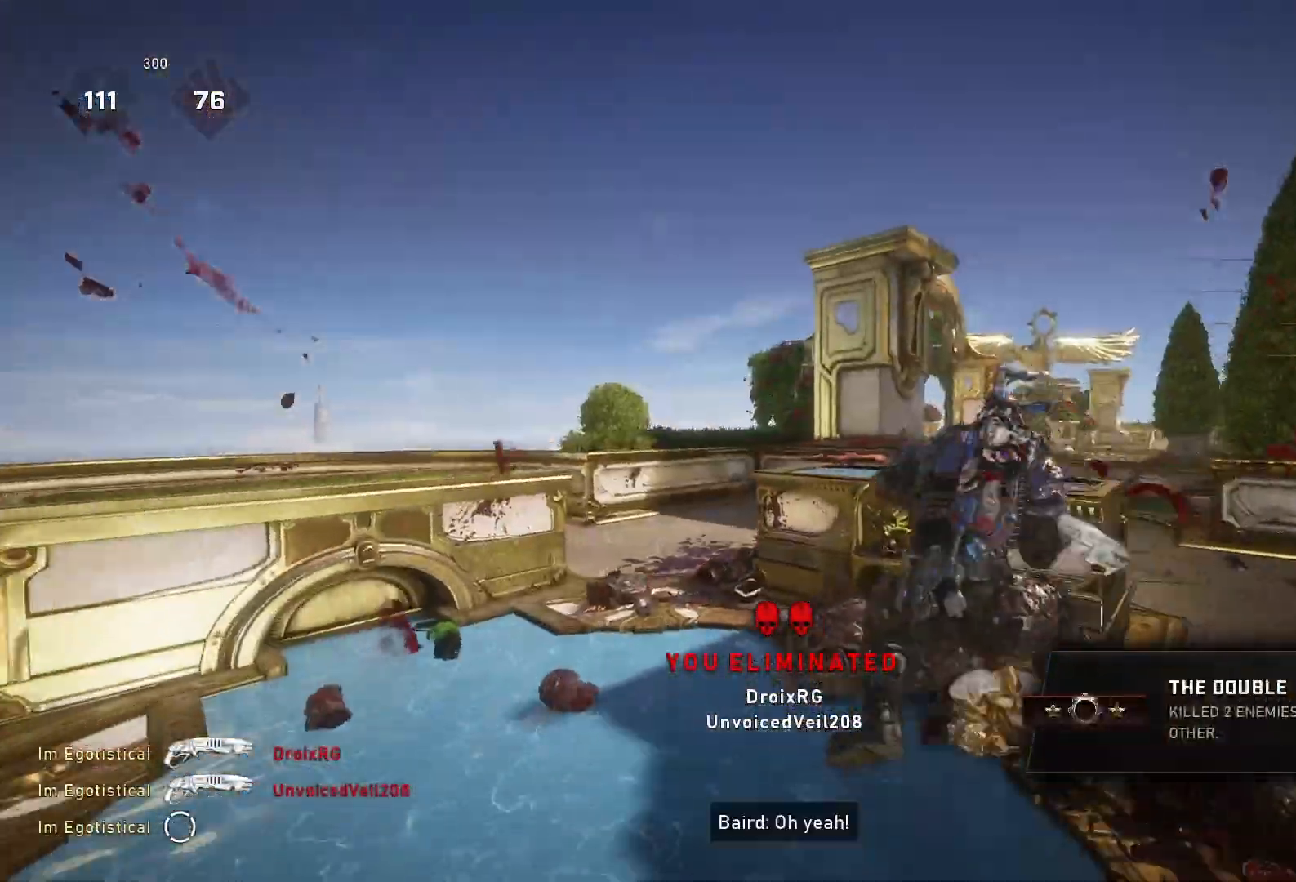
{"buttons": ["L1"], "left_stick": "up-right", "right_stick": "center", "events": [[200, "left_stick", "left"], [233, "right_stick", "right"], [267, "left_stick", "down"], [433, "left_stick", "up-right"], [467, "L1", "down"], [500, "right_stick", "center"]]}
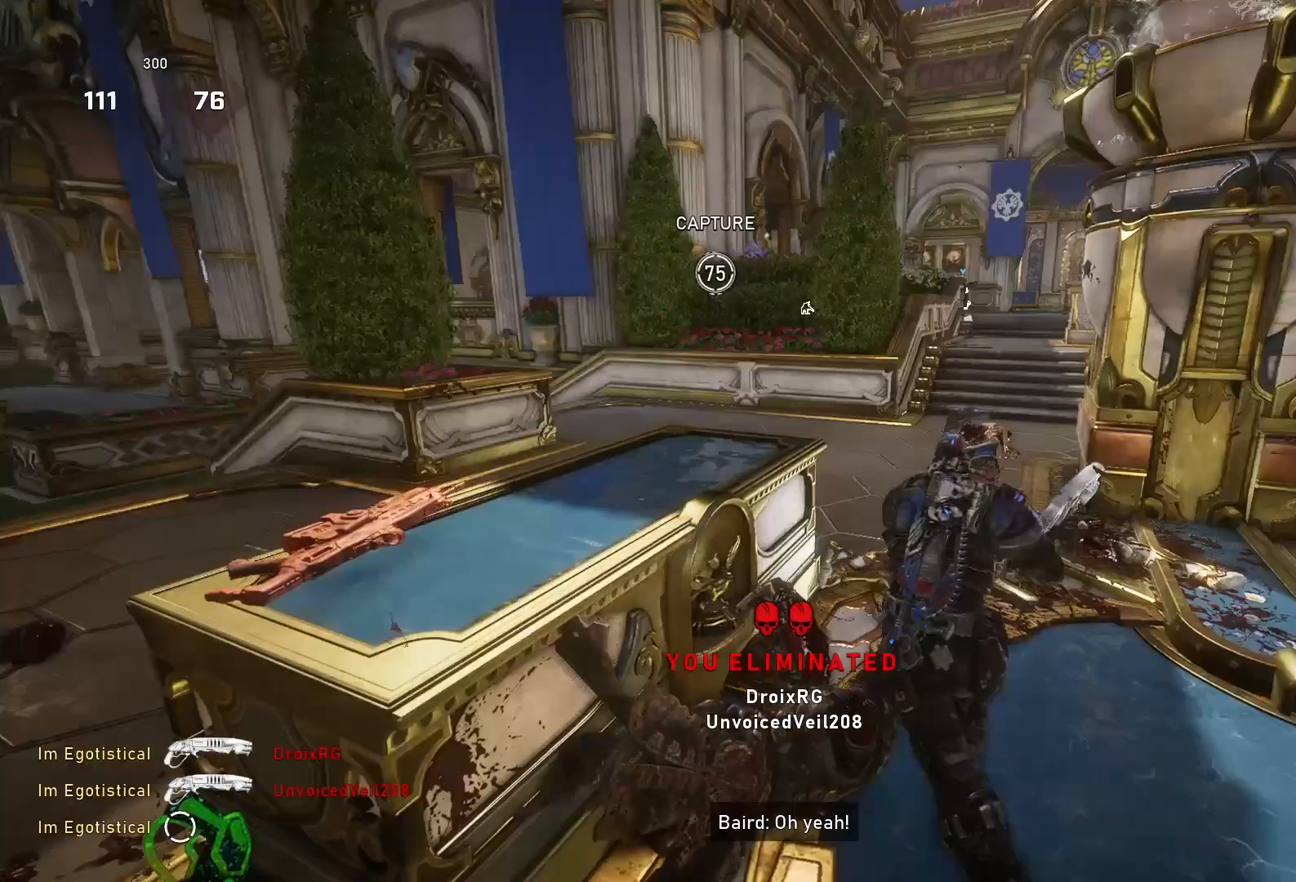
{"buttons": [], "left_stick": "up-right", "right_stick": "down-left", "events": [[100, "L1", "up"], [300, "L1", "down"], [433, "L1", "up"], [433, "right_stick", "down-left"]]}
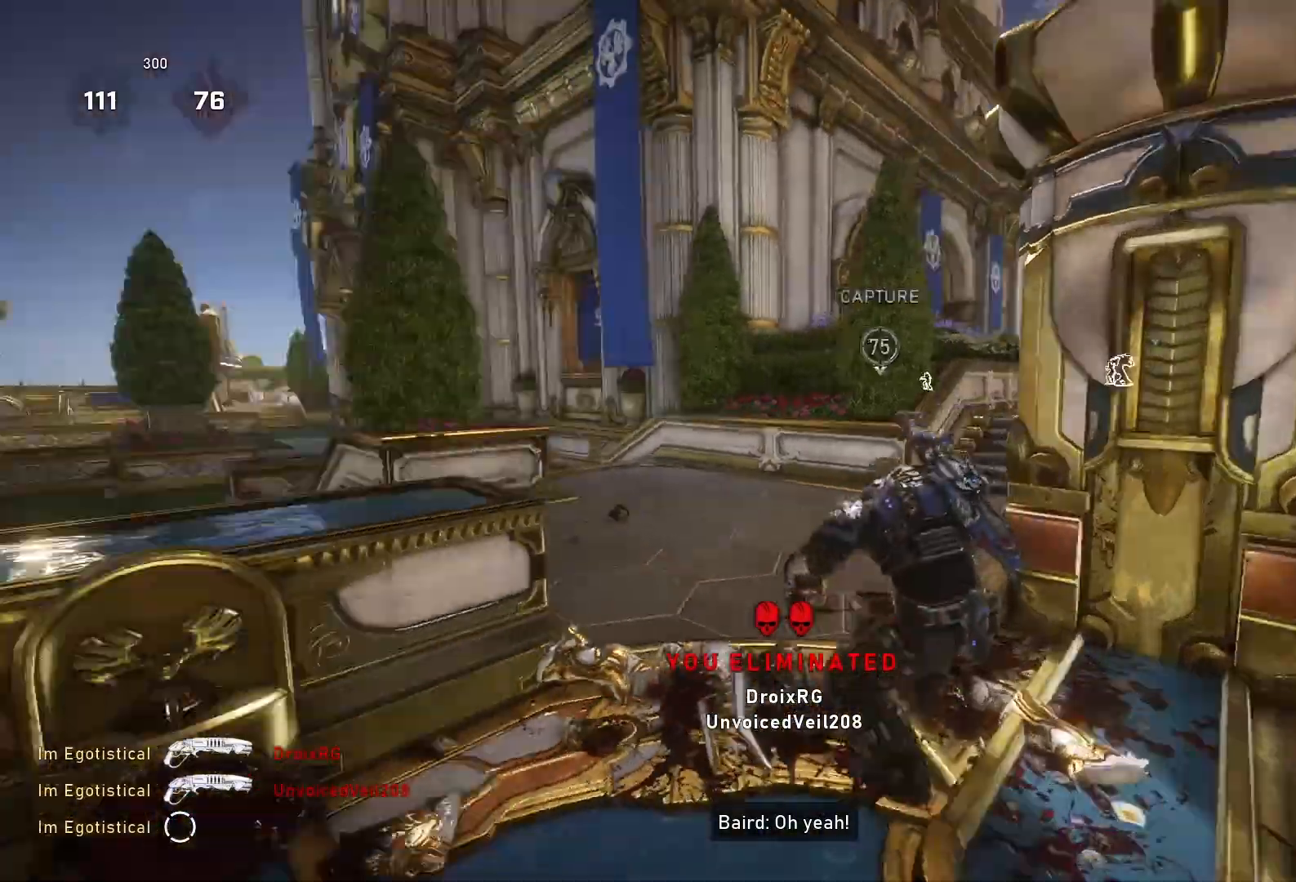
{"buttons": [], "left_stick": "up", "right_stick": "center", "events": [[33, "left_stick", "left"], [100, "left_stick", "up-left"], [167, "L1", "down"], [200, "left_stick", "up"], [200, "right_stick", "center"], [267, "L1", "up"]]}
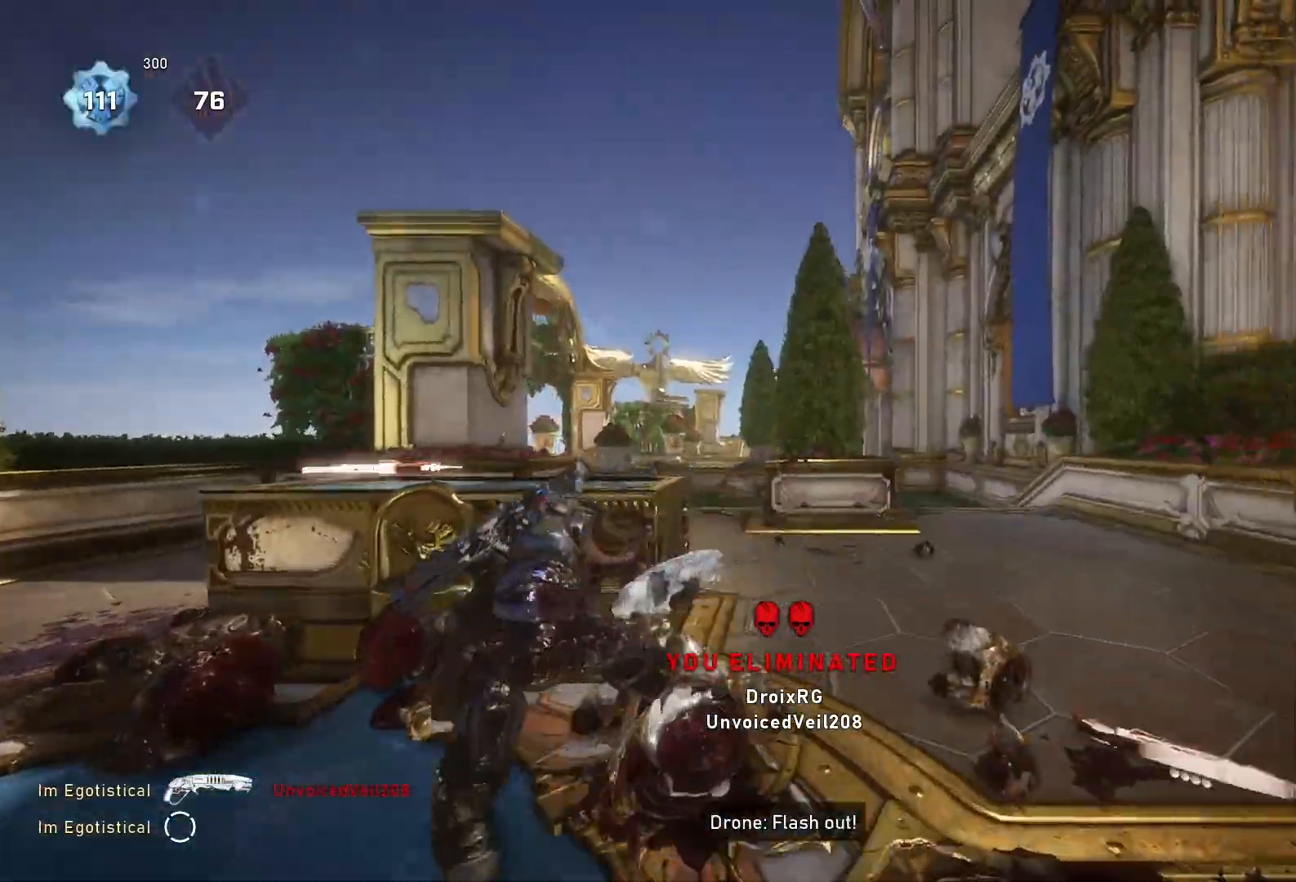
{"buttons": ["A", "X"], "left_stick": "up-right", "right_stick": "center", "events": [[33, "L1", "down"], [100, "right_stick", "down-right"], [133, "L1", "up"], [200, "X", "down"], [267, "left_stick", "center"], [267, "right_stick", "center"], [467, "left_stick", "up-right"], [500, "A", "down"]]}
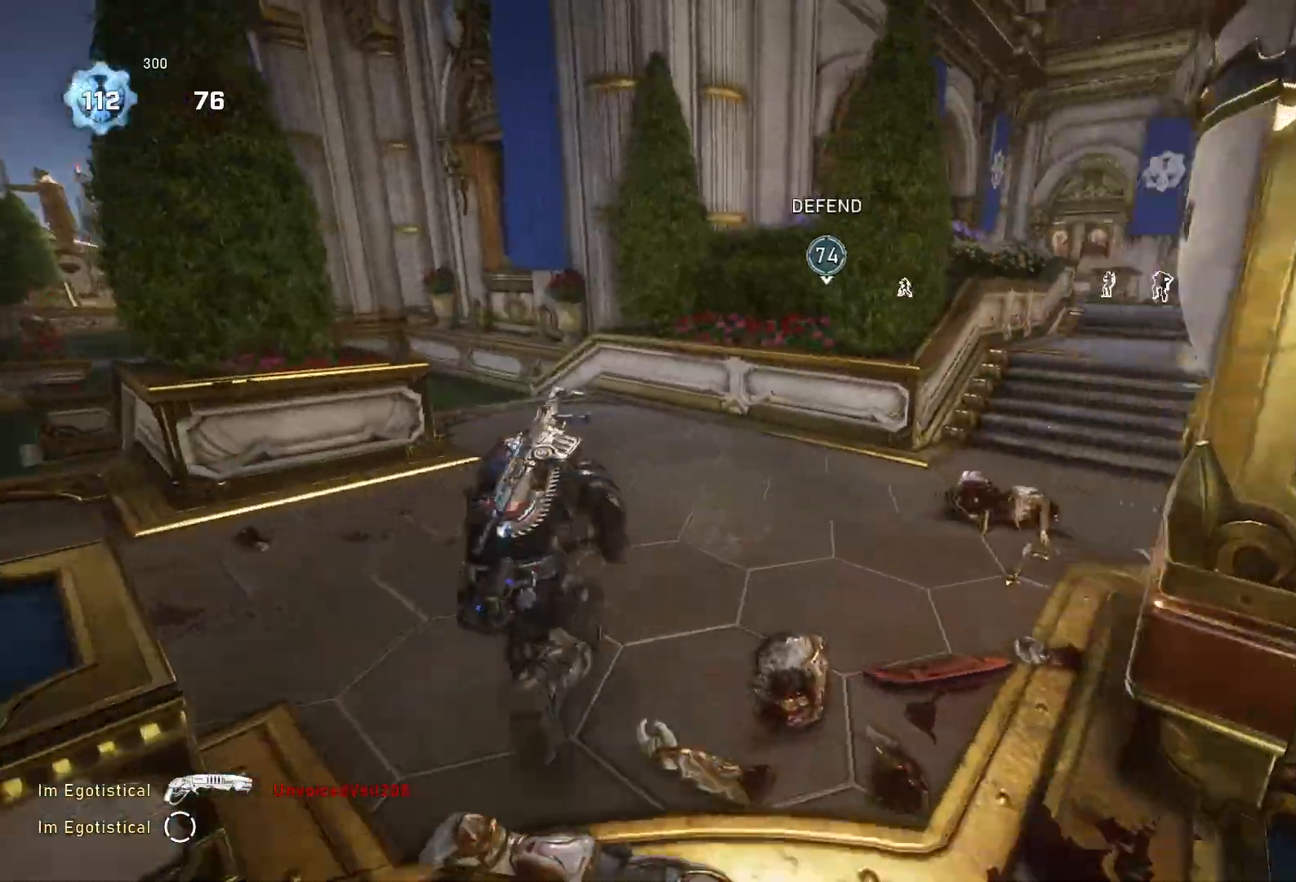
{"buttons": ["X", "L1"], "left_stick": "up", "right_stick": "center", "events": [[233, "A", "up"], [433, "L1", "down"], [433, "left_stick", "up"]]}
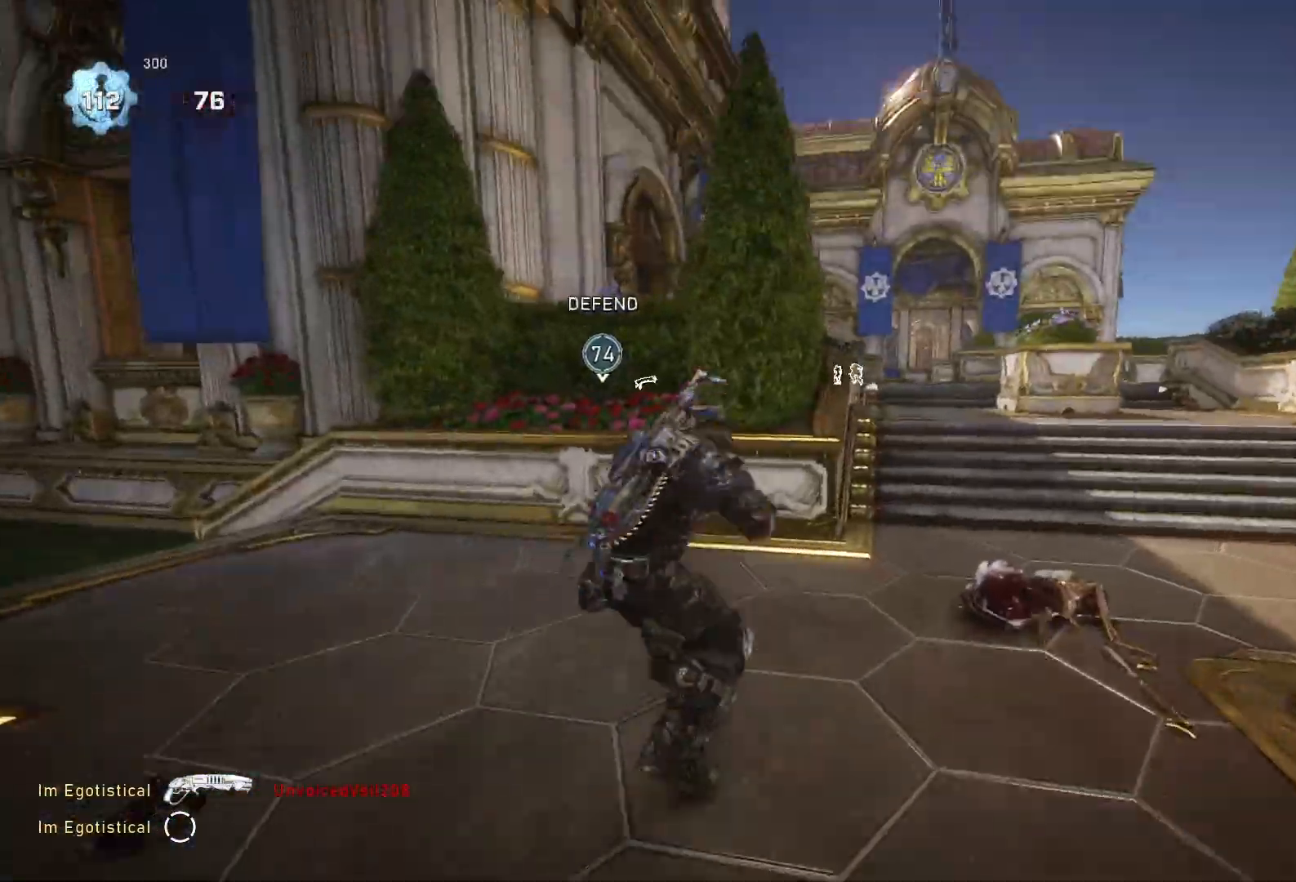
{"buttons": ["X"], "left_stick": "up", "right_stick": "center", "events": [[33, "L1", "up"], [33, "right_stick", "down-right"], [200, "X", "up"], [300, "L1", "down"], [333, "X", "down"], [367, "right_stick", "down"], [467, "right_stick", "center"], [500, "L1", "up"]]}
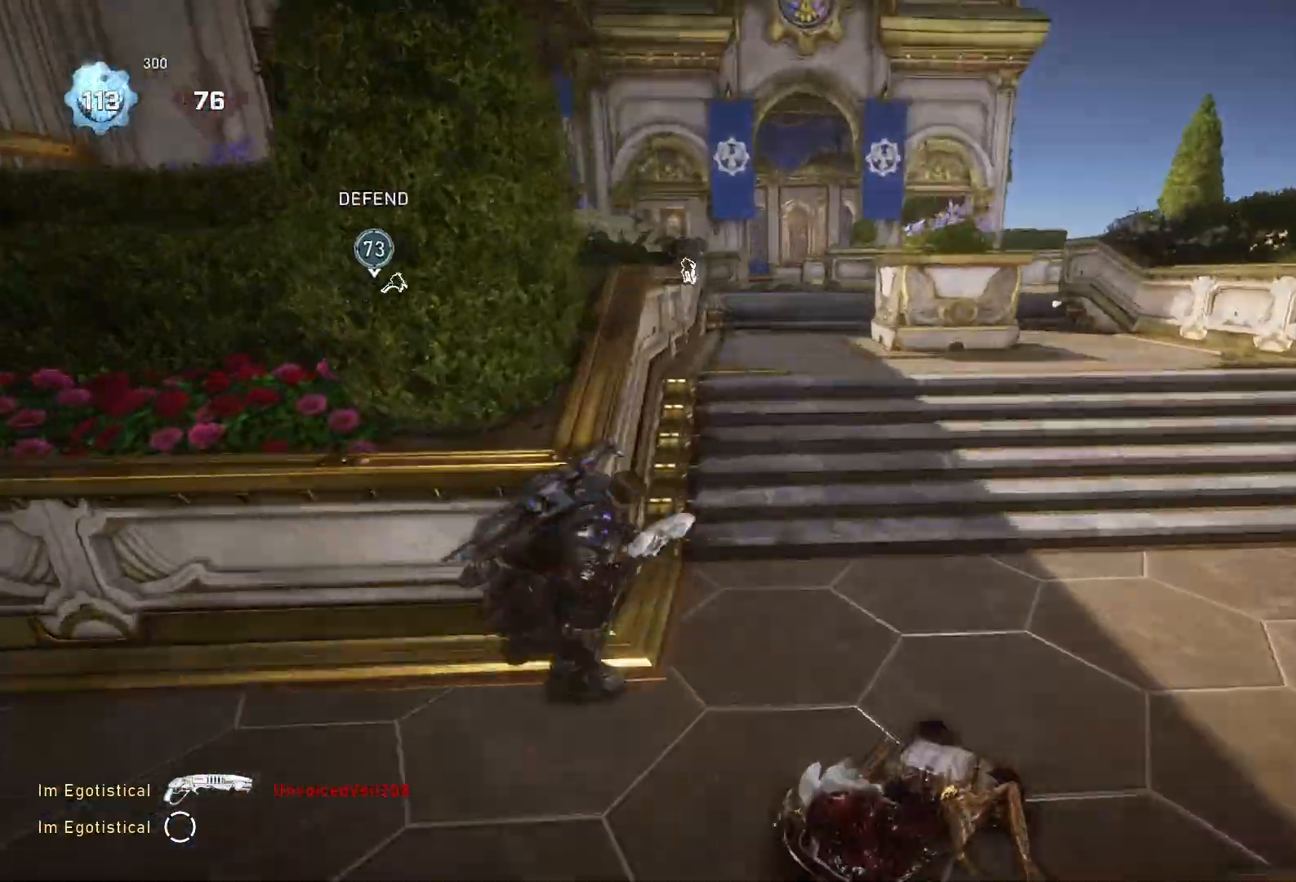
{"buttons": ["X"], "left_stick": "up-left", "right_stick": "center", "events": [[133, "A", "down"], [133, "left_stick", "center"], [500, "A", "up"], [500, "left_stick", "up-left"]]}
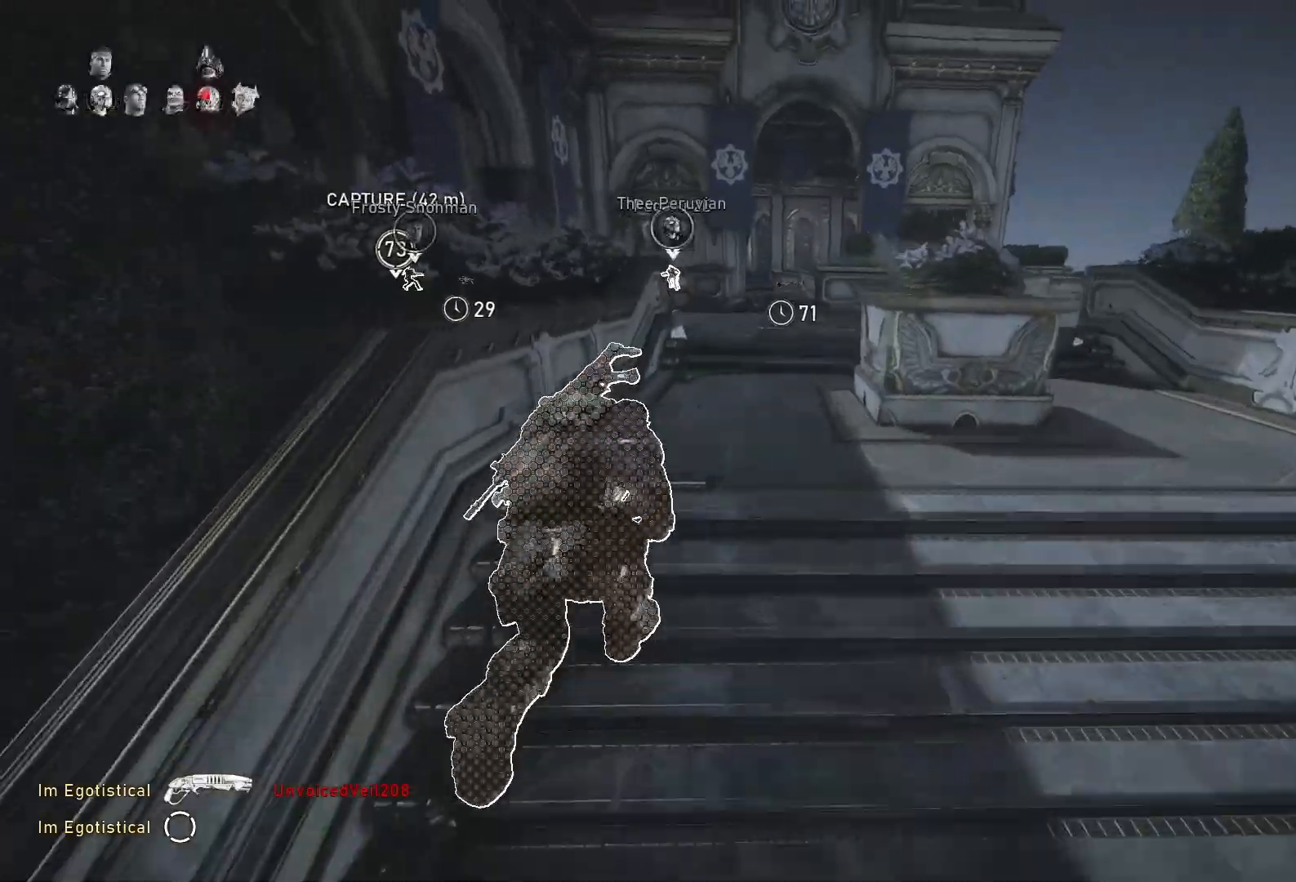
{"buttons": ["X"], "left_stick": "up-right", "right_stick": "center", "events": [[100, "L1", "down"], [167, "L1", "up"], [167, "left_stick", "up-right"], [267, "L1", "down"], [400, "L1", "up"]]}
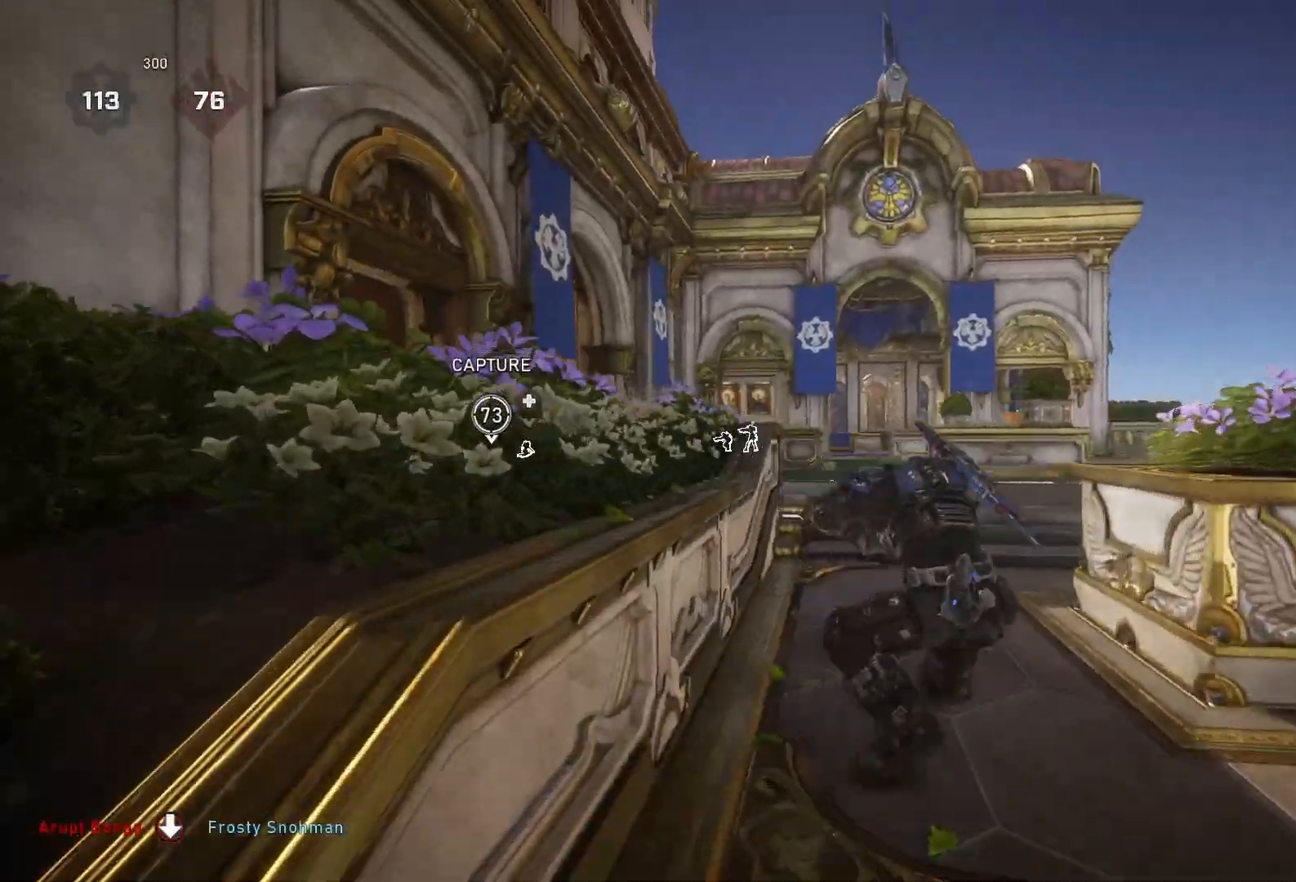
{"buttons": ["A", "X"], "left_stick": "up", "right_stick": "center", "events": [[100, "right_stick", "down-right"], [133, "L1", "down"], [267, "right_stick", "down-left"], [300, "L1", "up"], [333, "left_stick", "up"], [400, "right_stick", "center"], [500, "A", "down"]]}
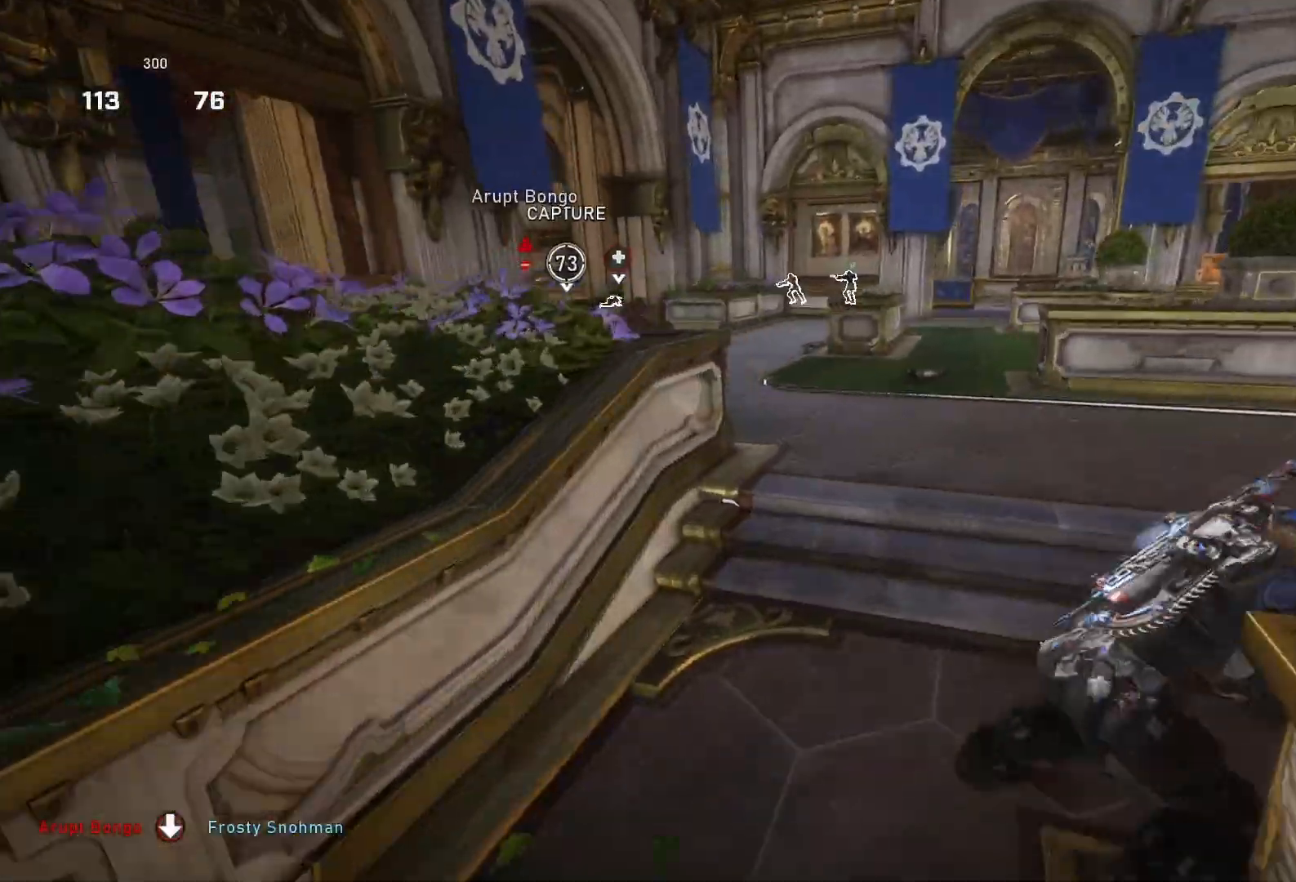
{"buttons": ["X"], "left_stick": "up-left", "right_stick": "center", "events": [[100, "left_stick", "up-left"], [200, "L1", "down"], [233, "A", "up"], [300, "L1", "up"]]}
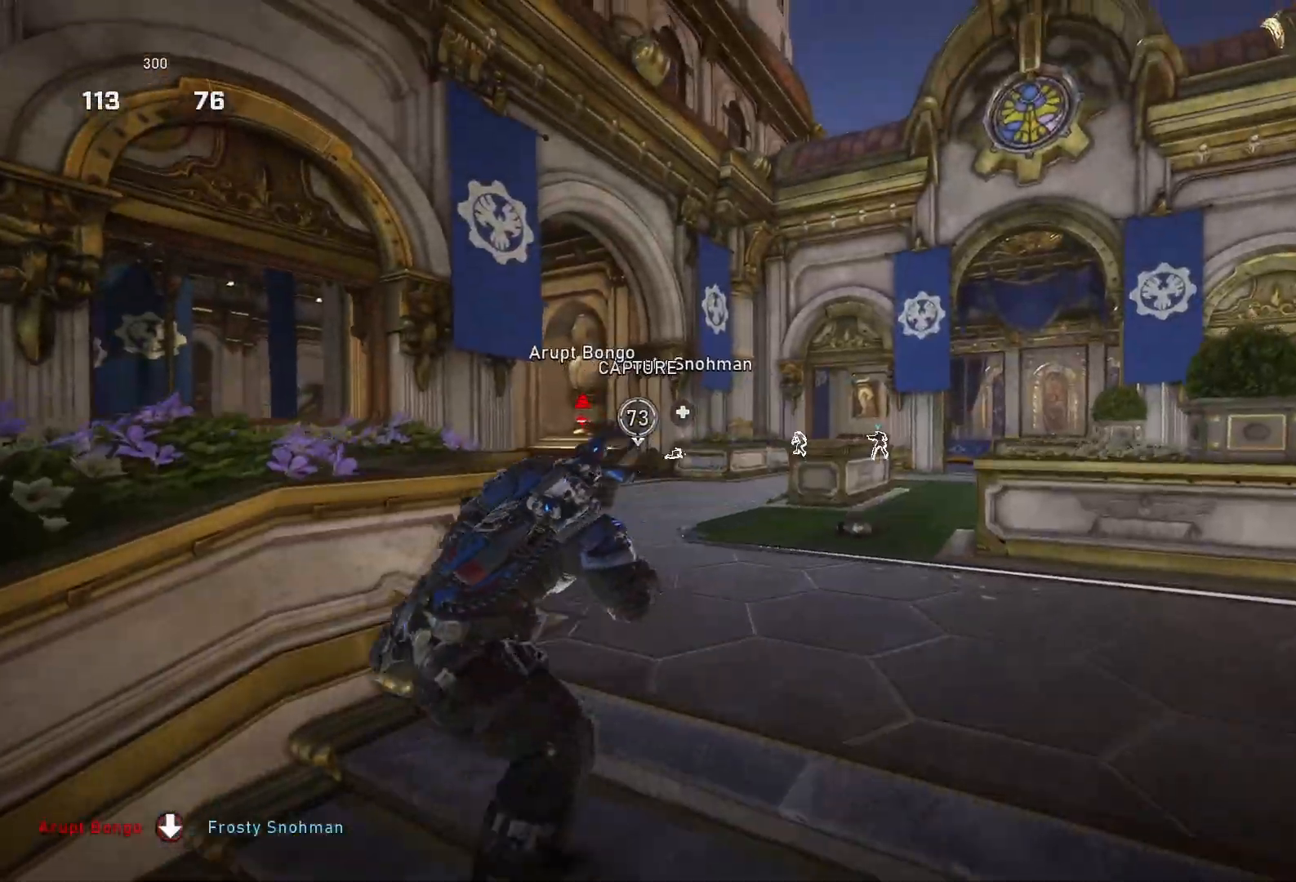
{"buttons": ["A", "X"], "left_stick": "center", "right_stick": "center", "events": [[33, "L1", "down"], [133, "right_stick", "down-left"], [200, "L1", "up"], [200, "left_stick", "up"], [267, "right_stick", "center"], [333, "A", "down"], [367, "left_stick", "center"]]}
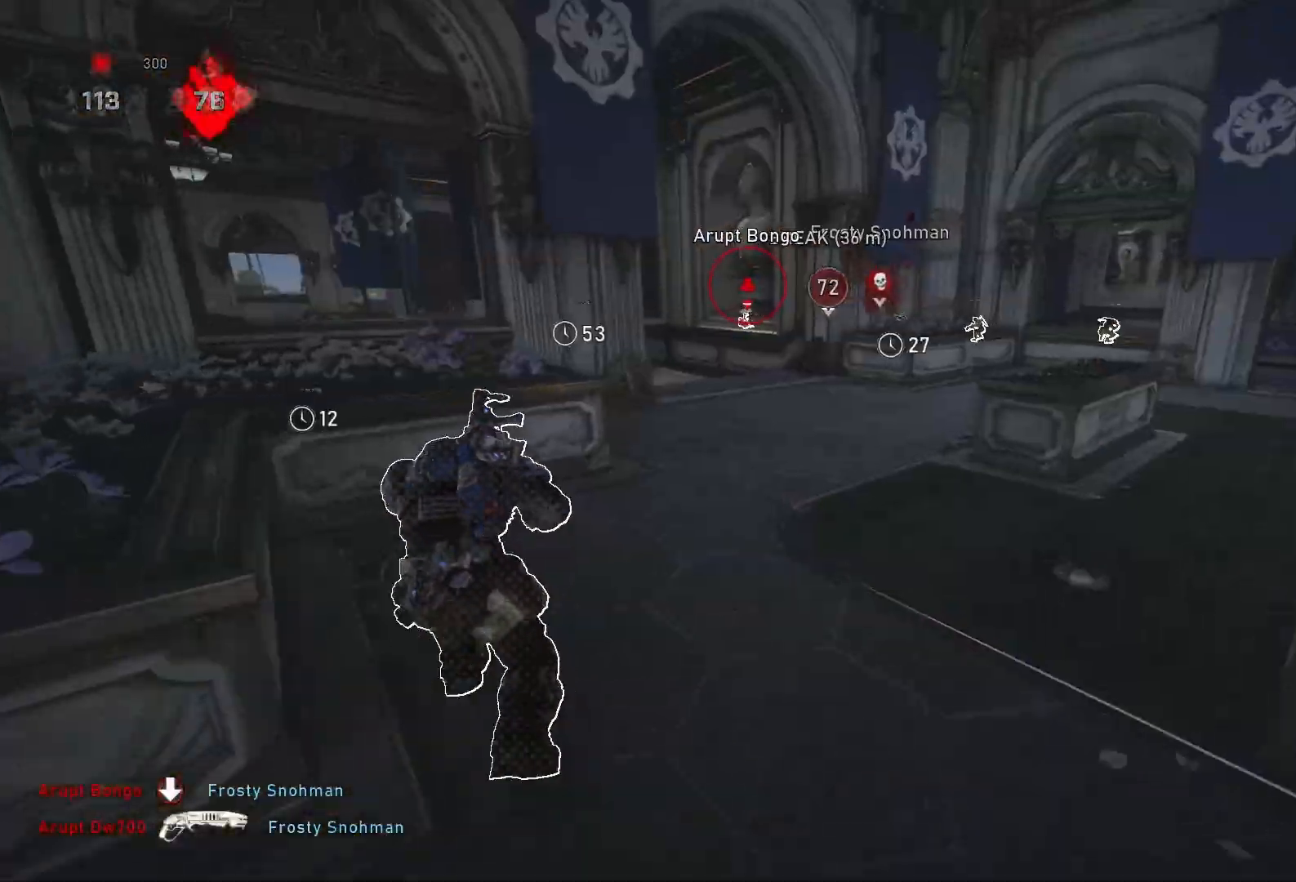
{"buttons": ["A", "X"], "left_stick": "up", "right_stick": "center", "events": [[167, "left_stick", "up"]]}
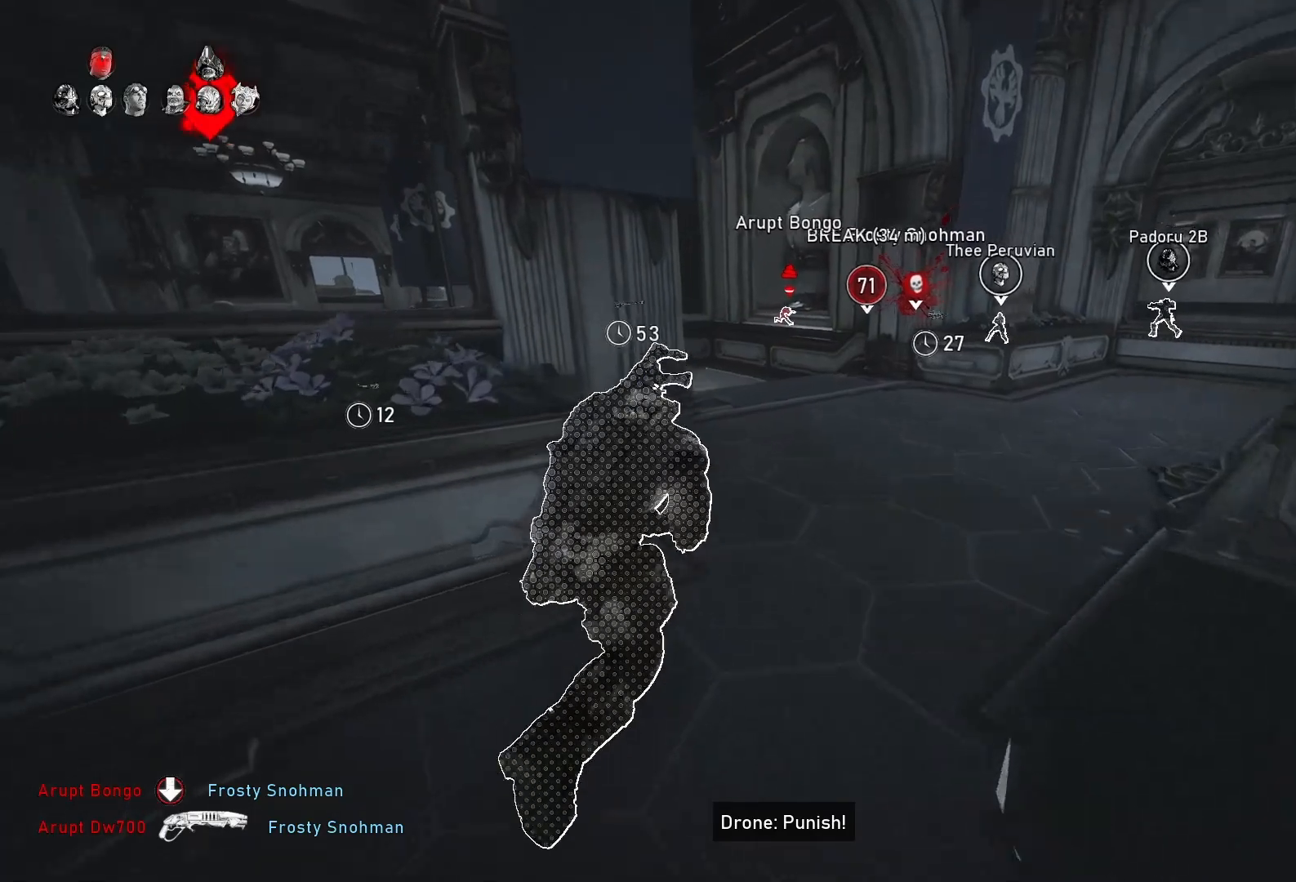
{"buttons": [], "left_stick": "up", "right_stick": "center", "events": [[133, "left_stick", "up-left"], [300, "left_stick", "up"], [400, "L1", "down"], [500, "A", "up"], [500, "L1", "up"], [500, "X", "up"]]}
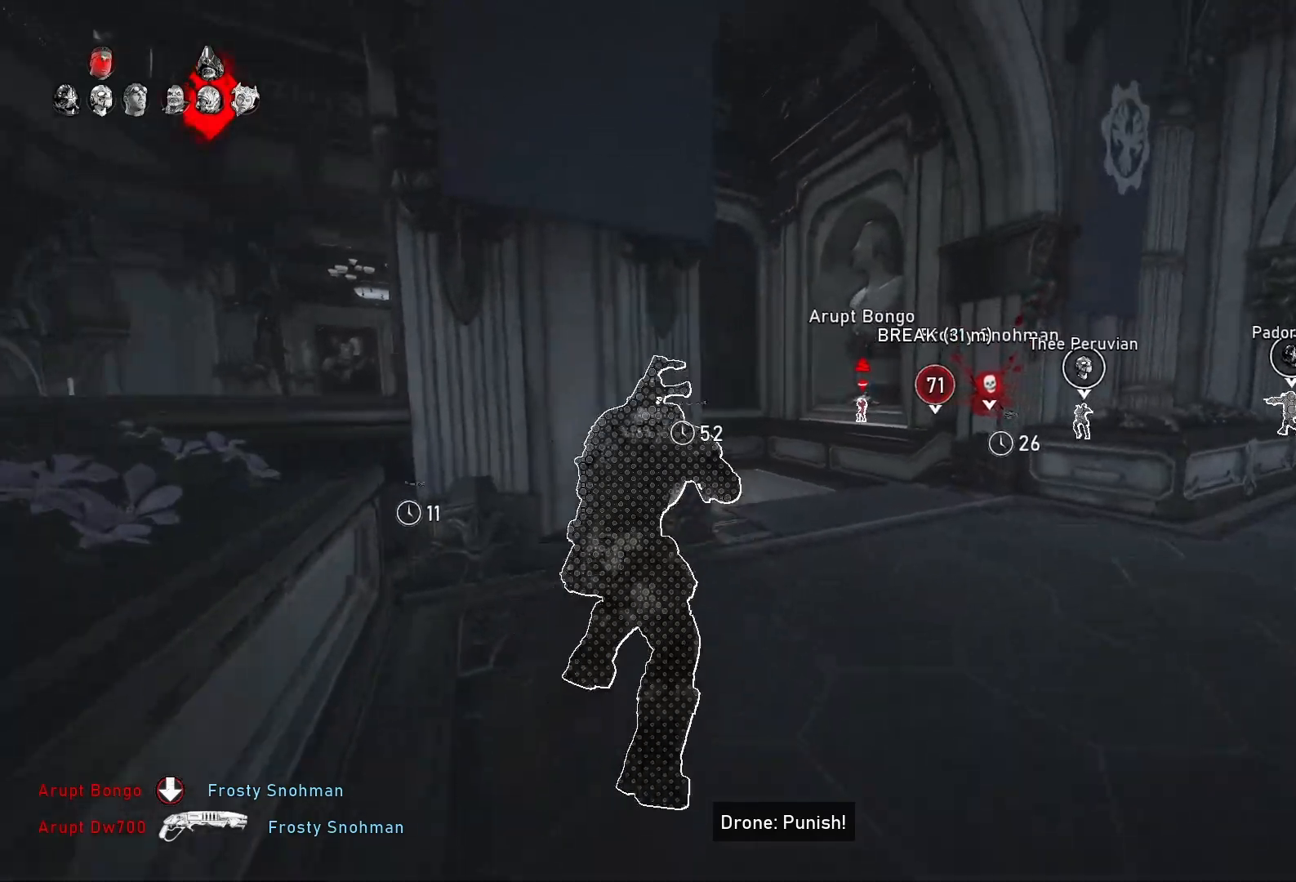
{"buttons": ["X"], "left_stick": "up", "right_stick": "center", "events": [[67, "right_stick", "down-left"], [133, "L1", "down"], [200, "right_stick", "center"], [367, "L1", "up"], [367, "right_stick", "down-left"], [433, "X", "down"], [467, "right_stick", "center"]]}
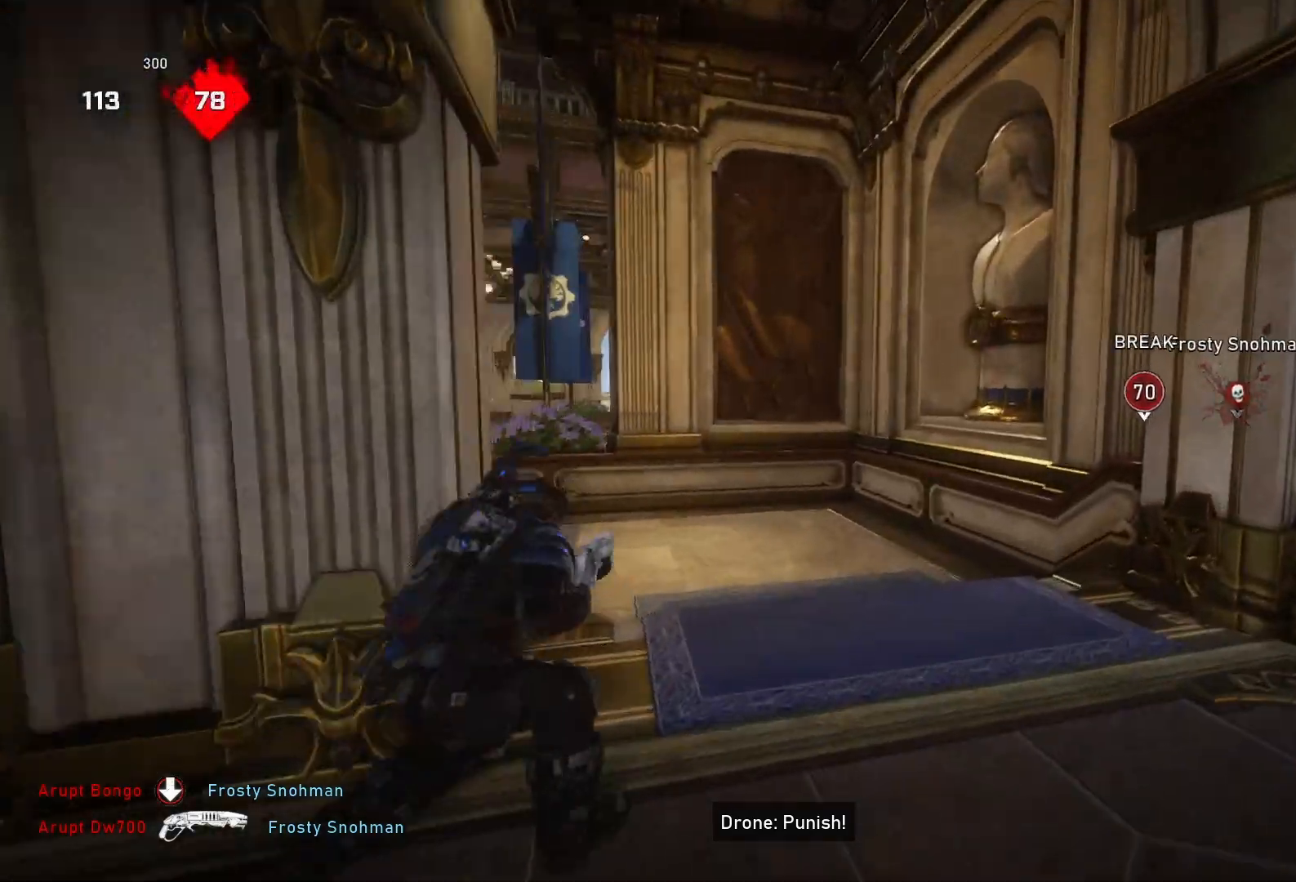
{"buttons": ["A", "X"], "left_stick": "up-left", "right_stick": "center", "events": [[67, "A", "down"], [67, "left_stick", "up-left"]]}
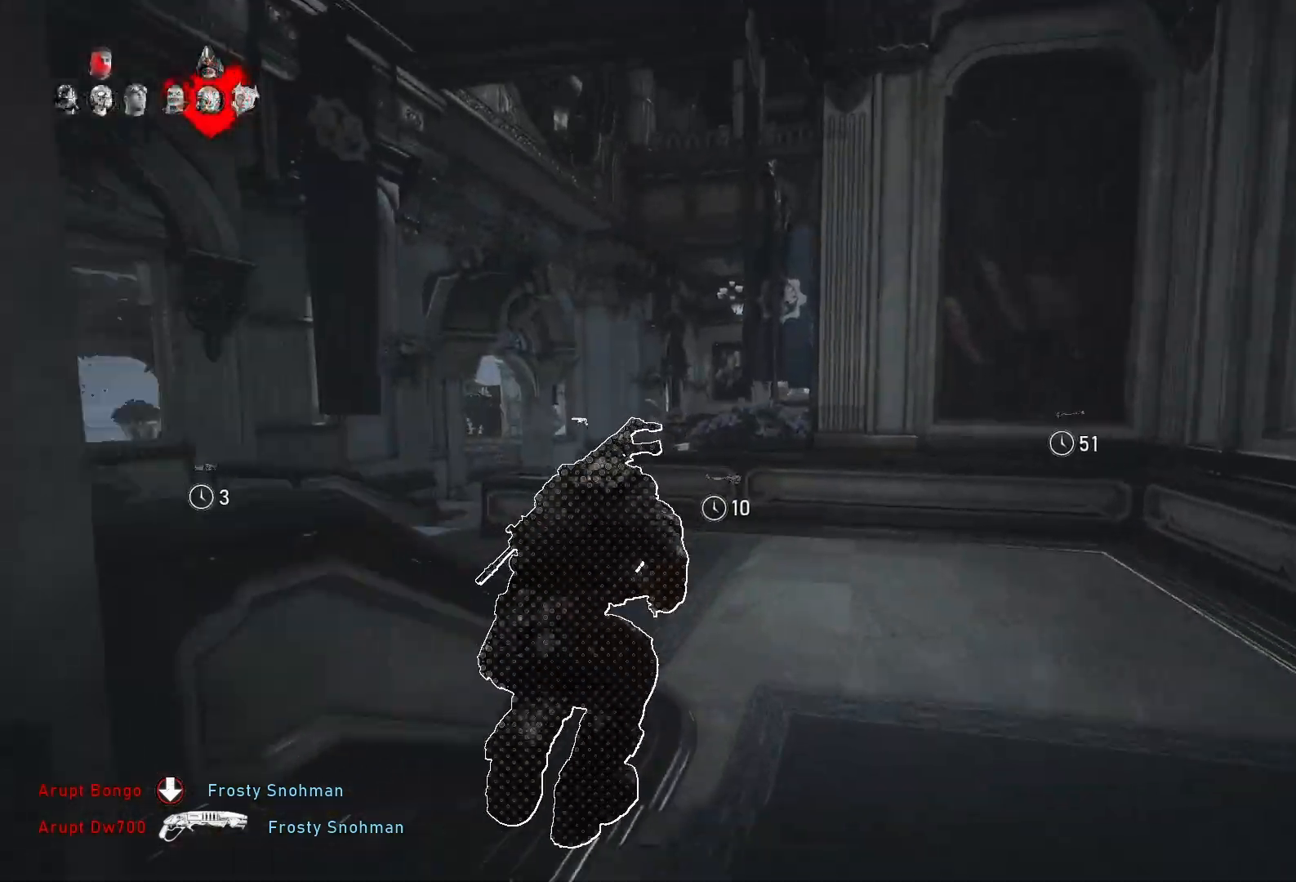
{"buttons": ["A", "X"], "left_stick": "up-left", "right_stick": "center", "events": []}
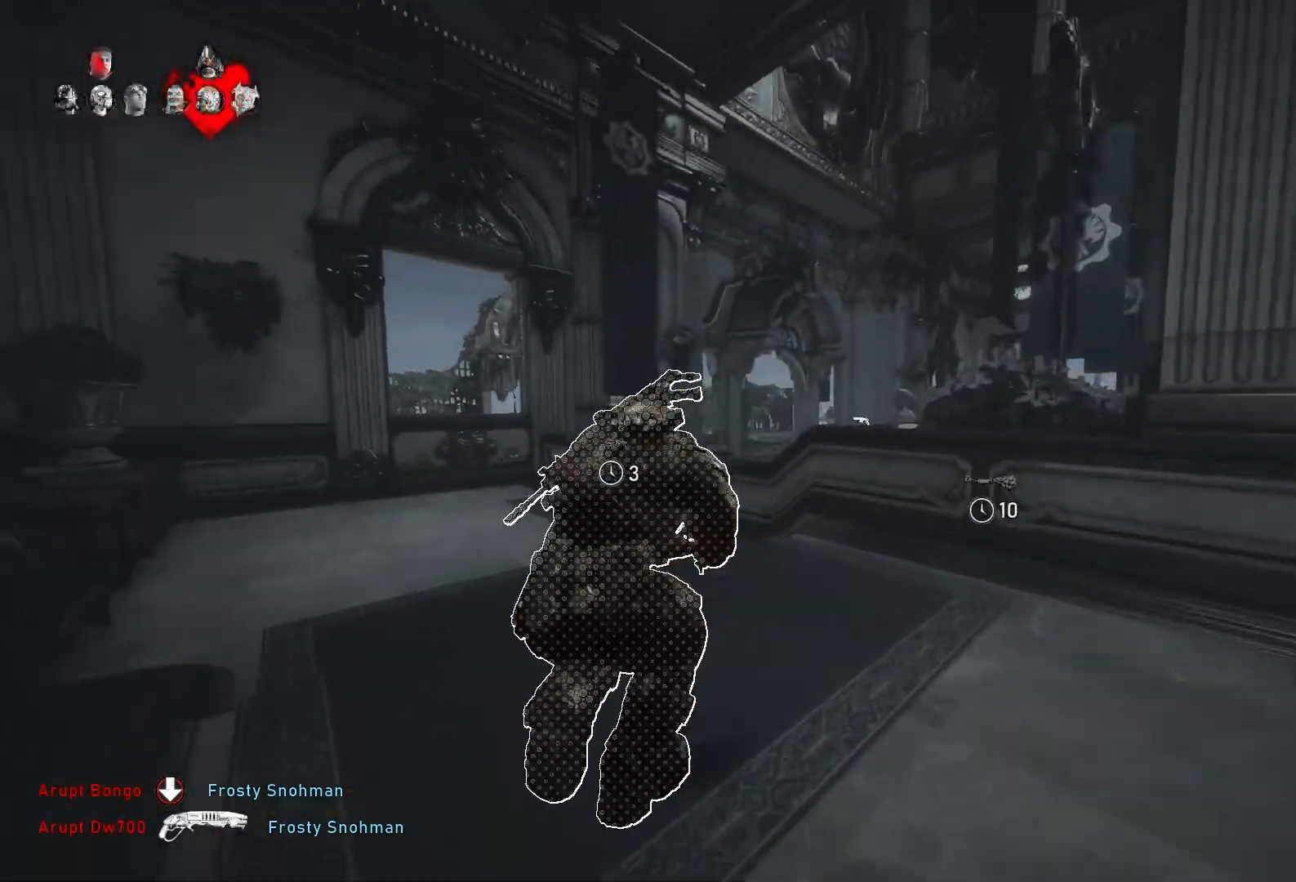
{"buttons": ["A", "X"], "left_stick": "up", "right_stick": "center", "events": [[367, "left_stick", "up"]]}